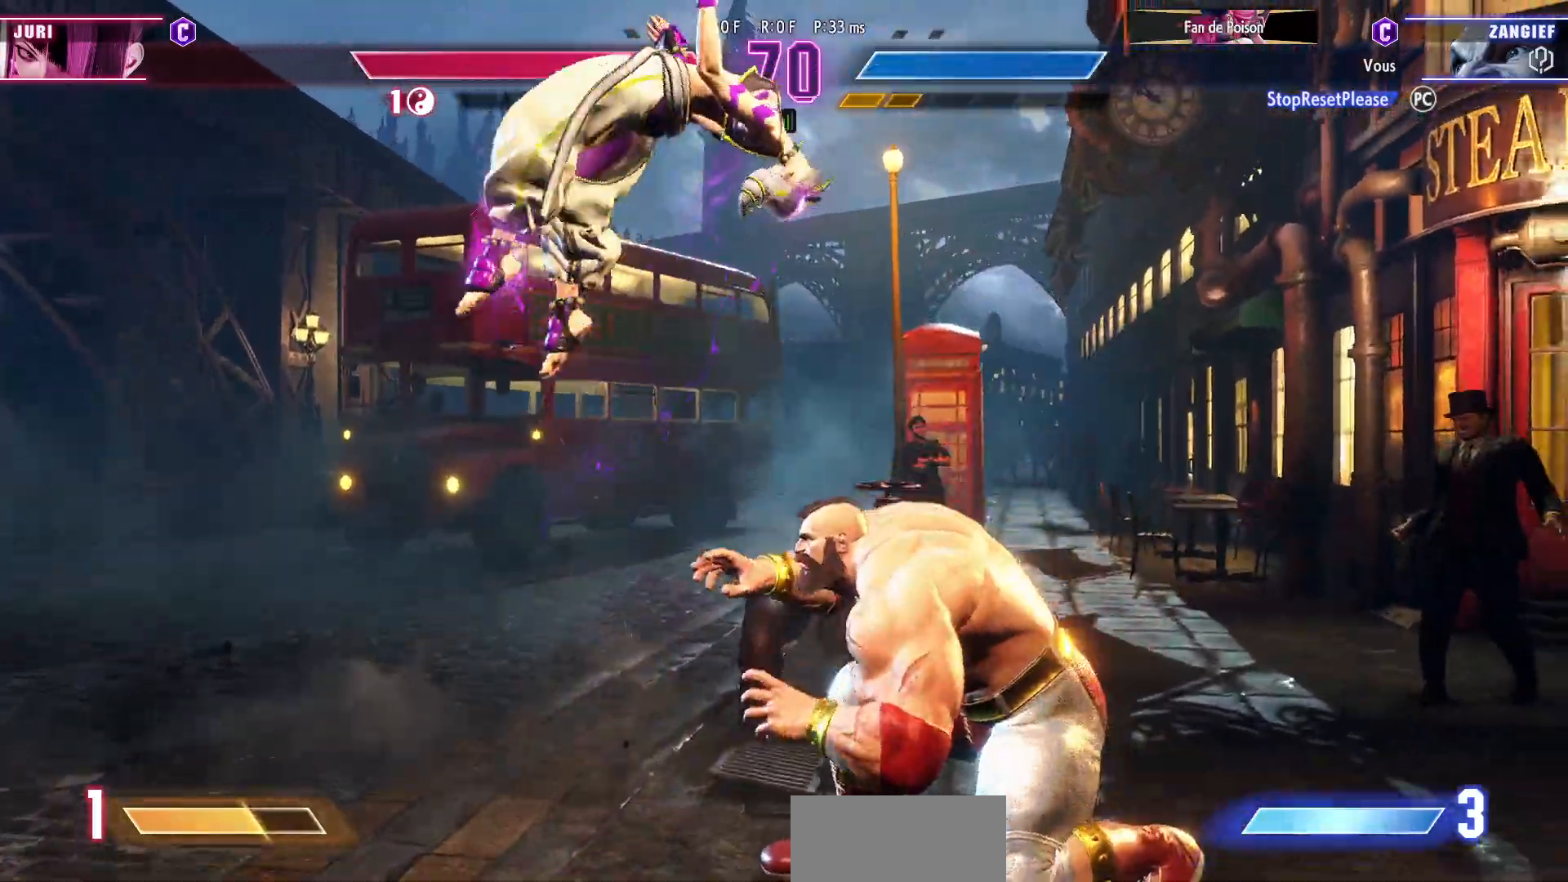
Gameplay with a controller (arcade stick); each line is a JSON object with the inputs held at the frame after it. "events" lists button and stick changes between this image and that frame as [ms after this image, input, new state], when the widget could be followed in between. Not read: L3 R3.
{"buttons": [], "left_stick": "left", "events": [[233, "left_stick", "left"]]}
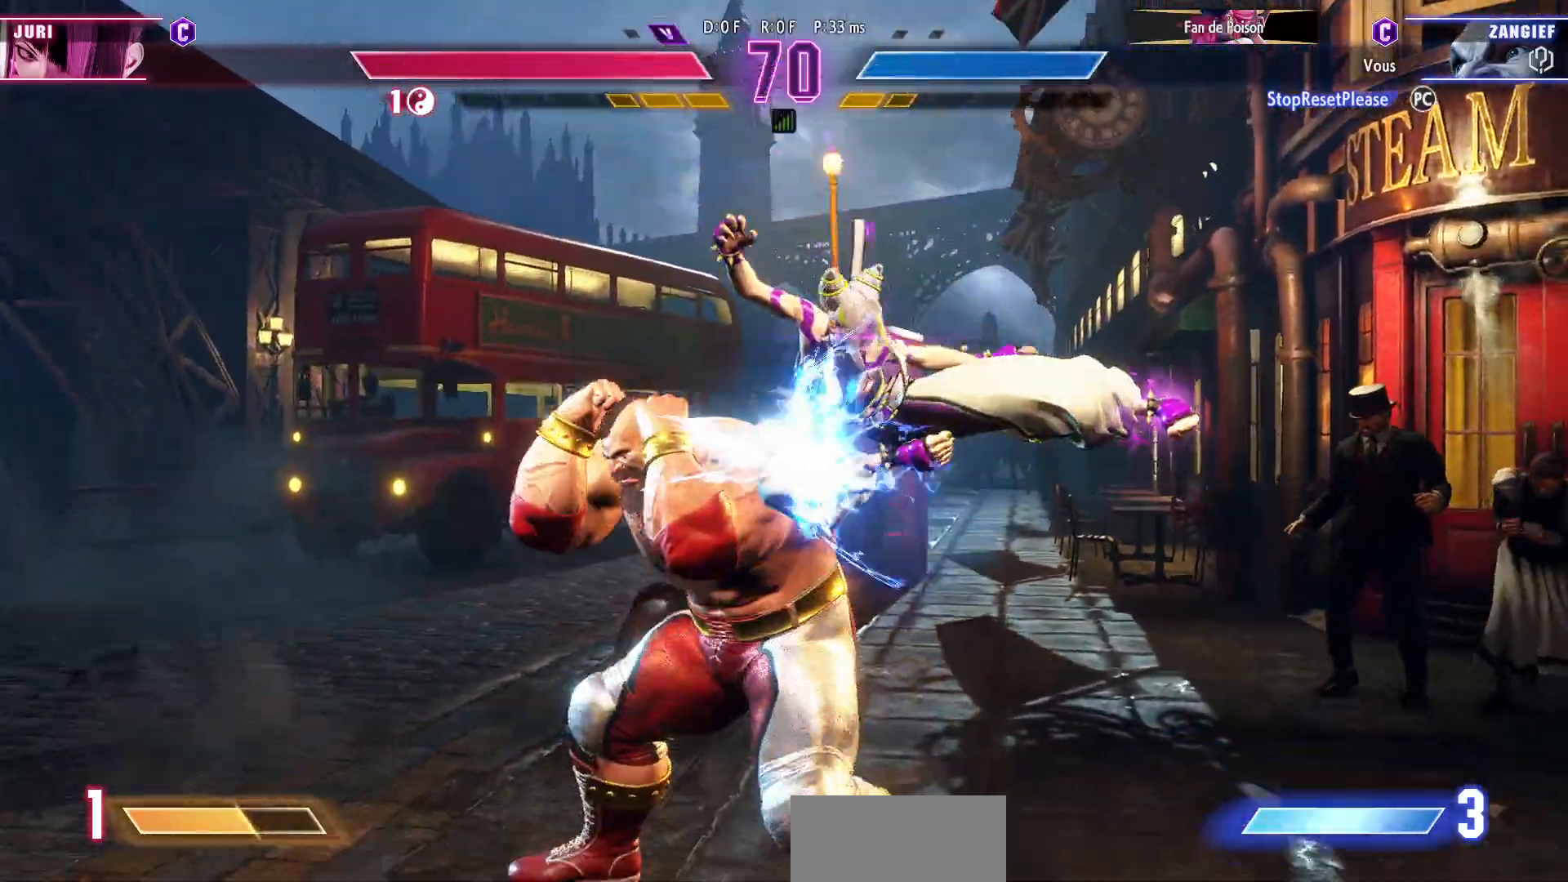
{"buttons": [], "left_stick": "down-left", "events": [[17, "left_stick", "down-left"]]}
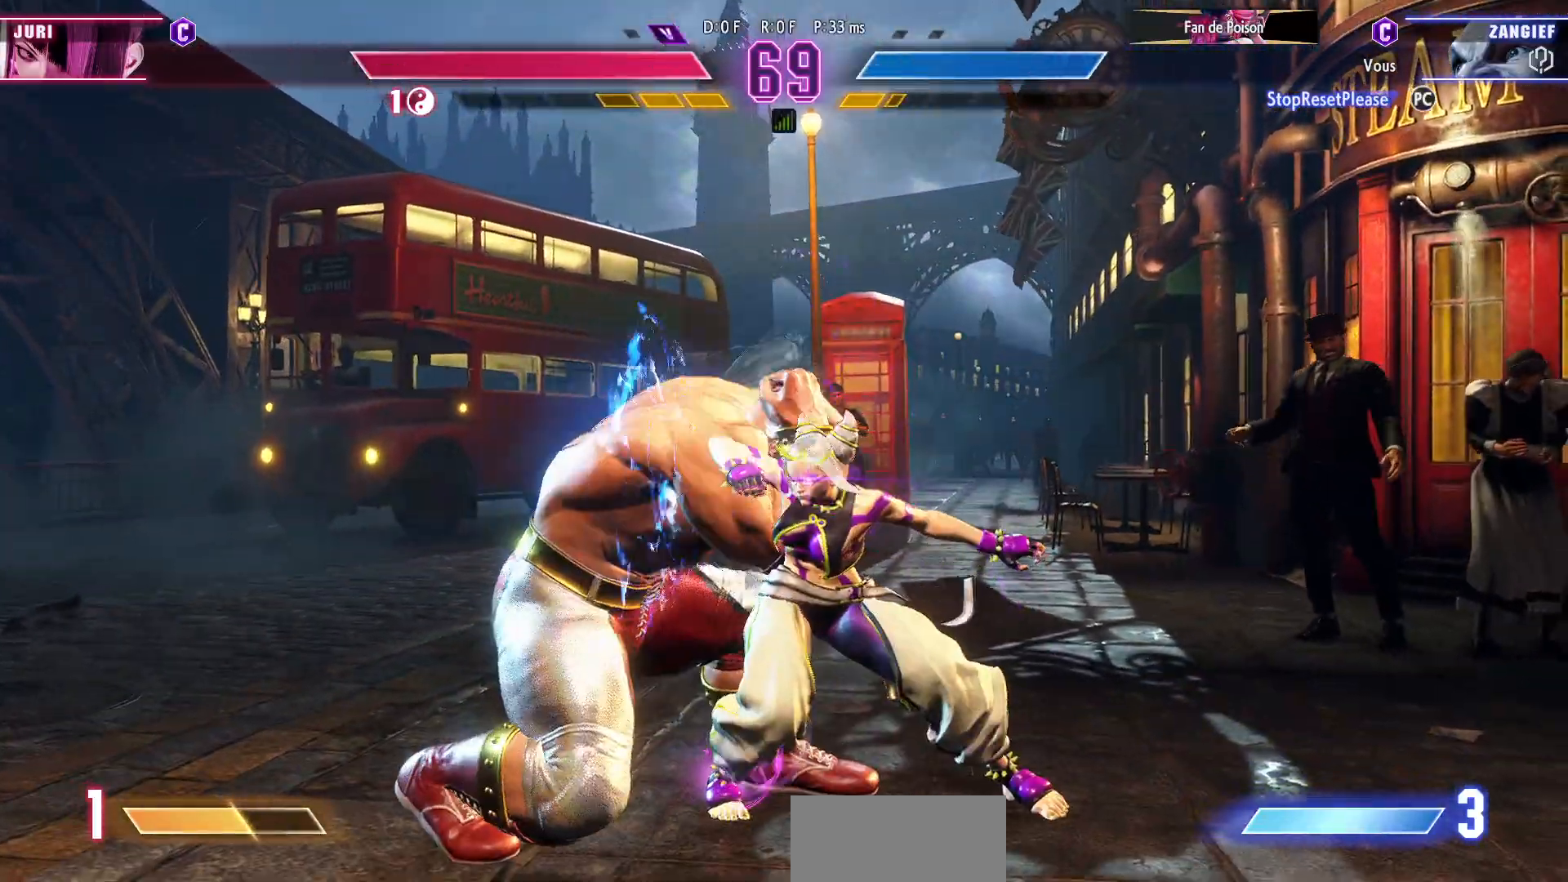
{"buttons": [], "left_stick": "left", "events": [[67, "left_stick", "left"]]}
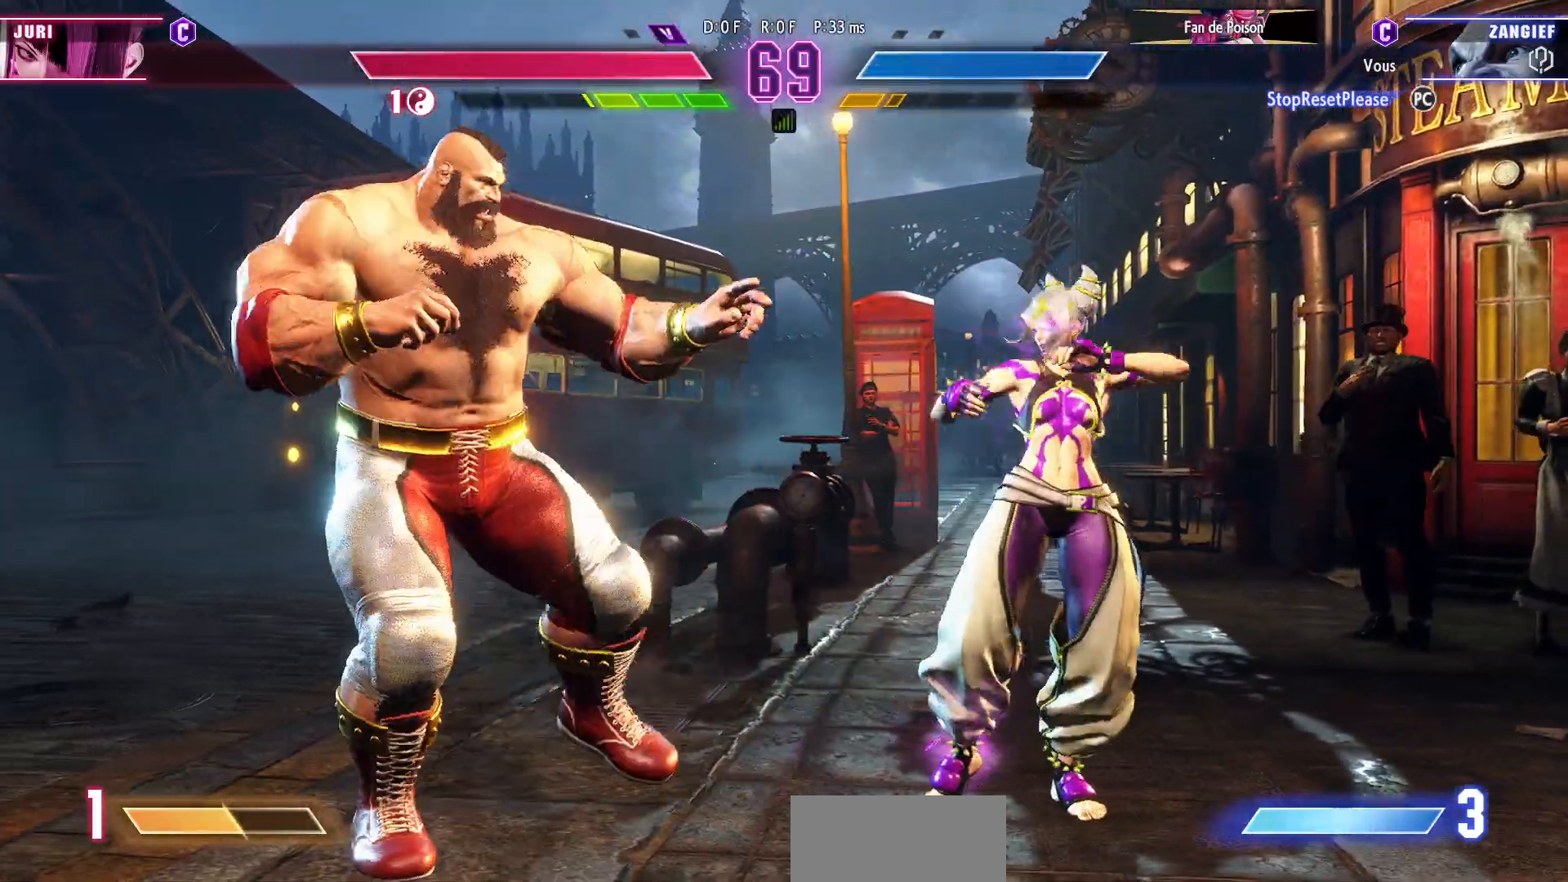
{"buttons": [], "left_stick": "center", "events": [[233, "left_stick", "up"], [400, "left_stick", "center"]]}
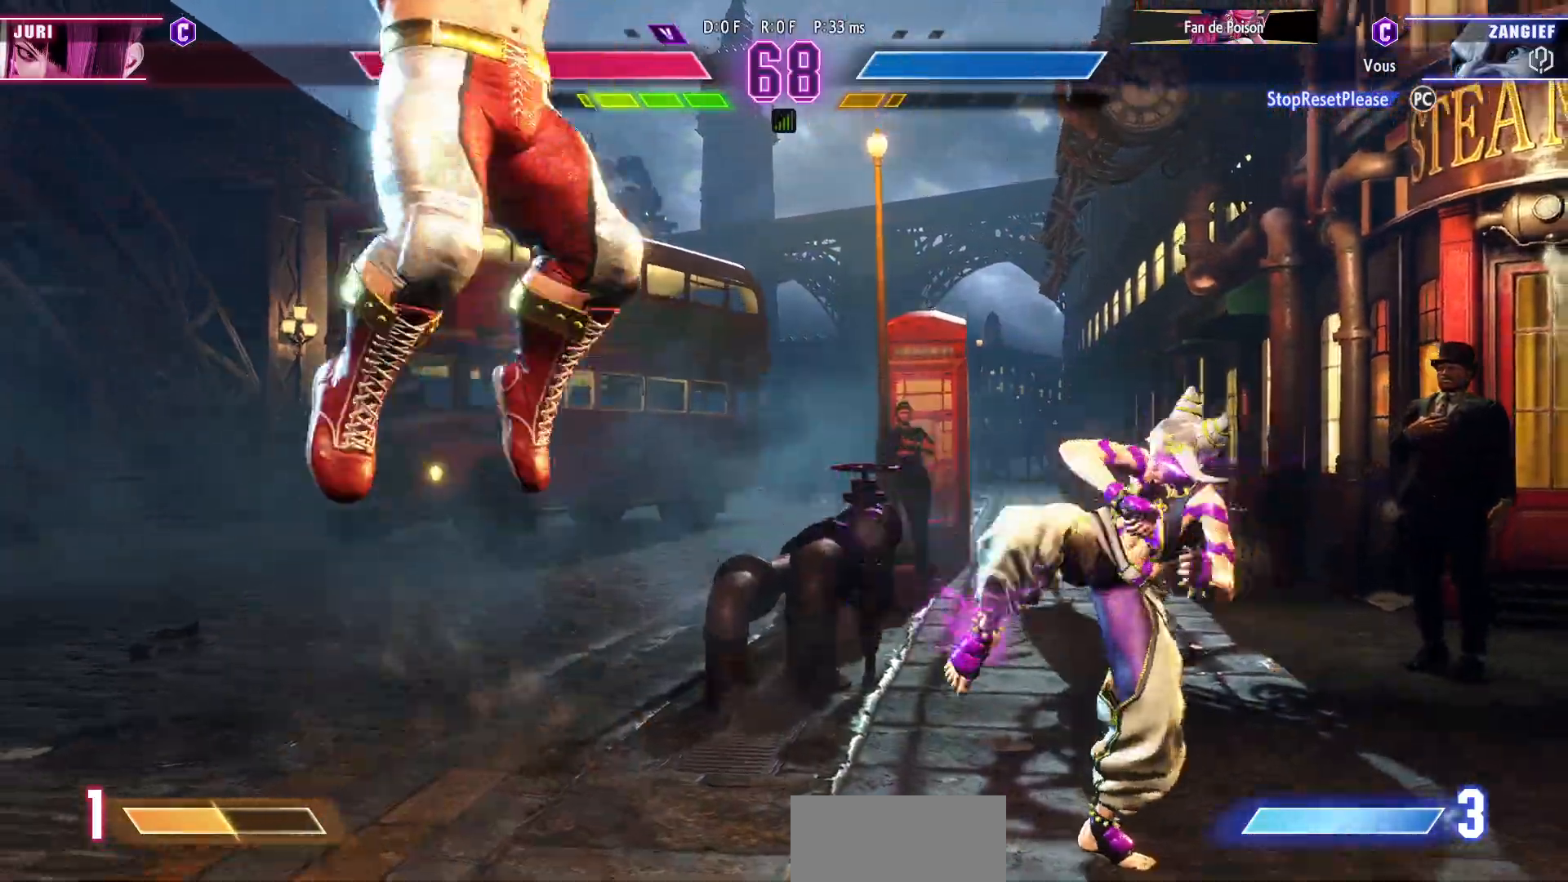
{"buttons": [], "left_stick": "left", "events": [[183, "left_stick", "left"], [317, "left_stick", "down-left"], [467, "left_stick", "left"]]}
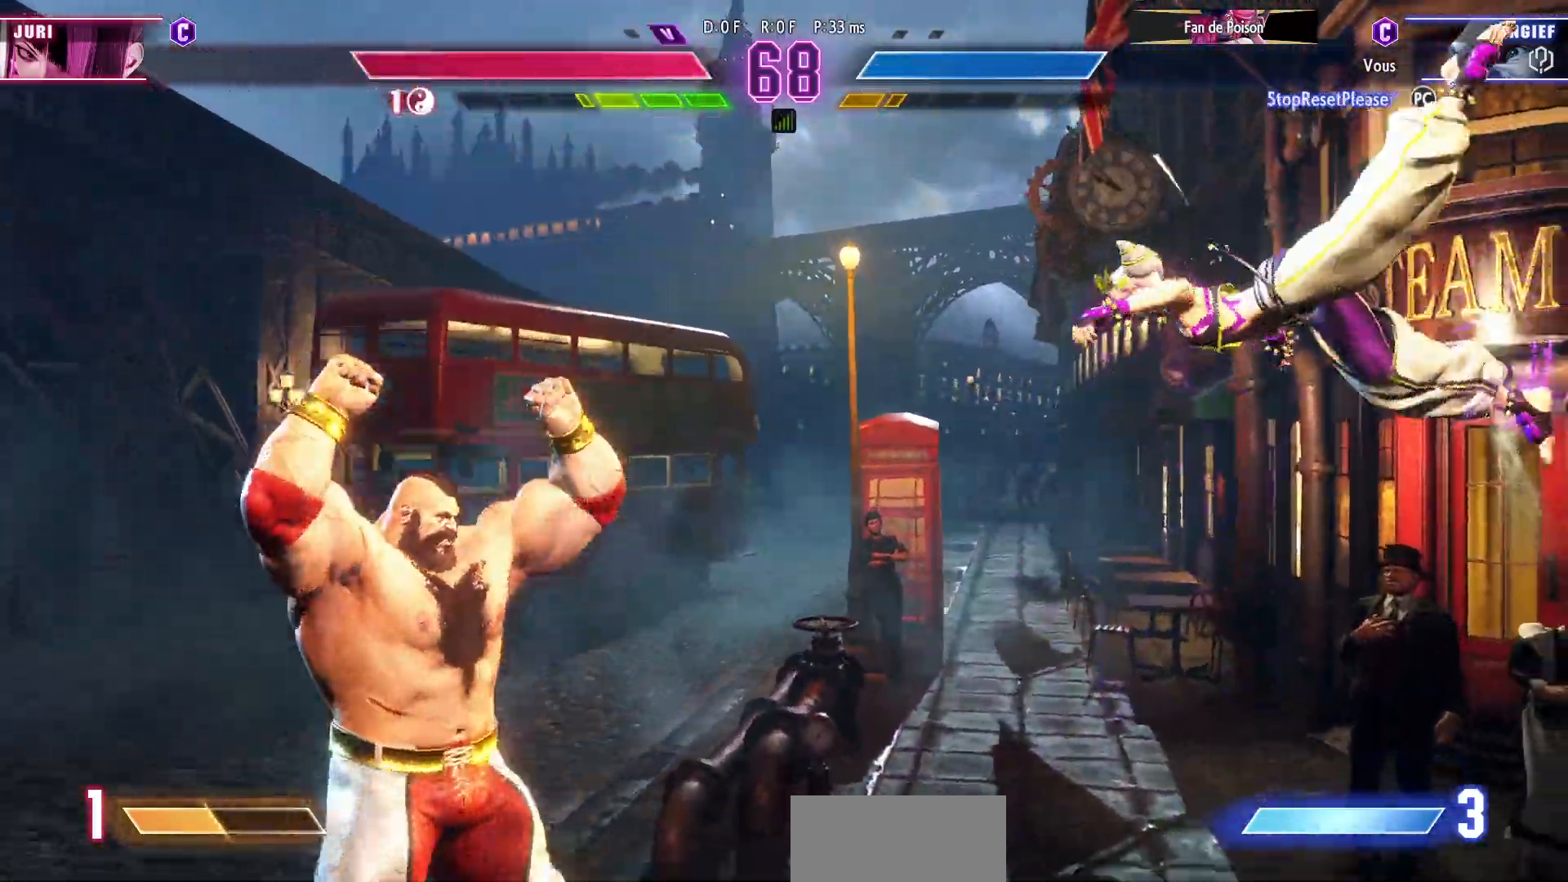
{"buttons": [], "left_stick": "left", "events": [[117, "left_stick", "center"], [217, "left_stick", "right"], [383, "left_stick", "left"]]}
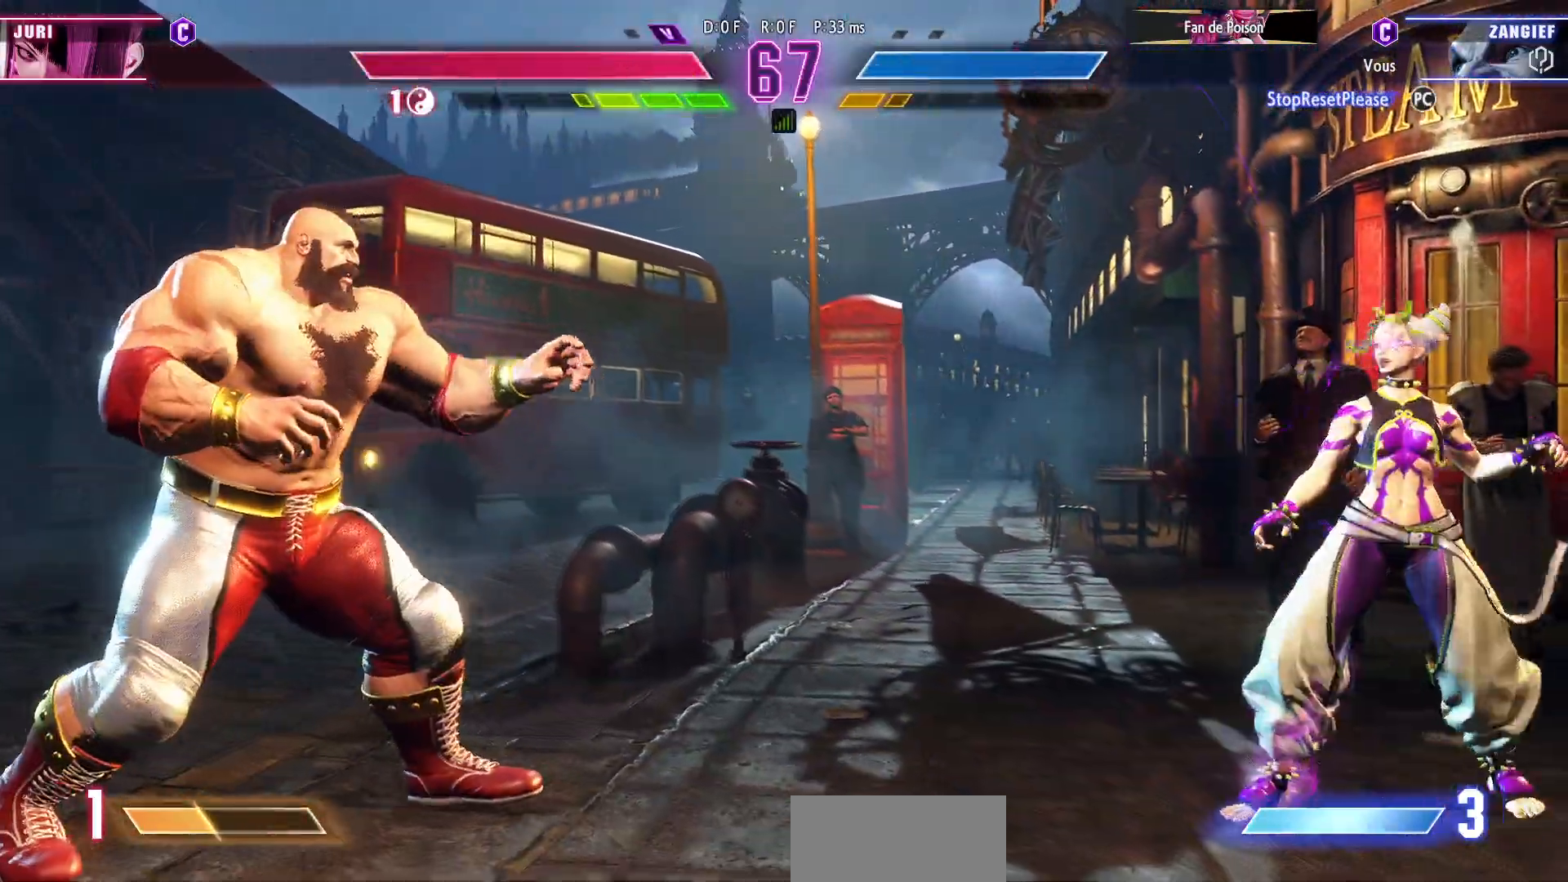
{"buttons": [], "left_stick": "right", "events": [[167, "left_stick", "center"], [217, "left_stick", "right"]]}
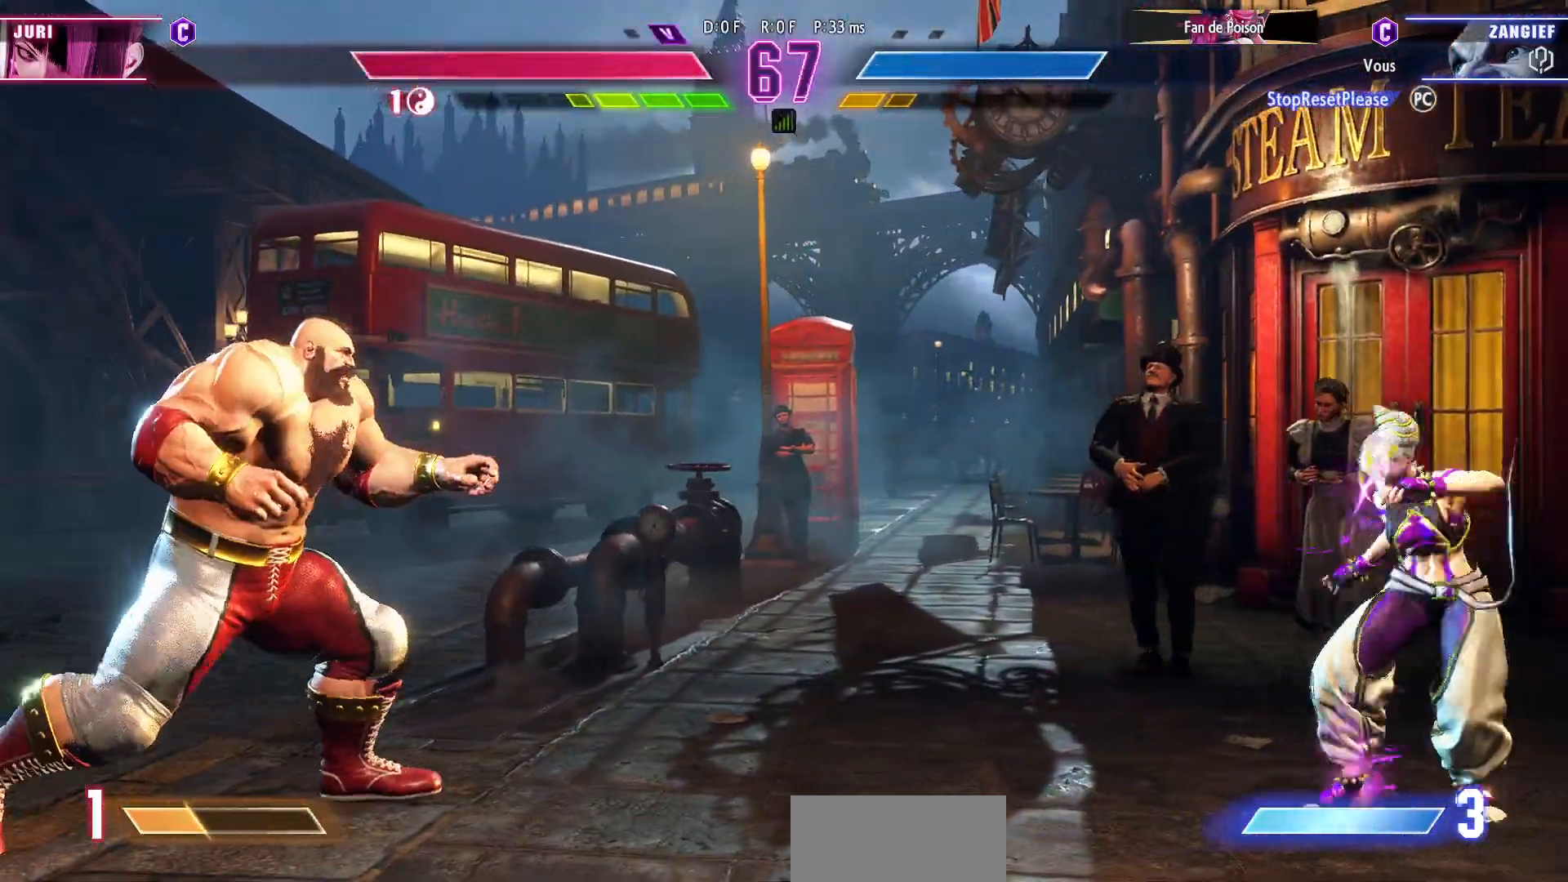
{"buttons": [], "left_stick": "center", "events": [[350, "left_stick", "up-right"], [500, "left_stick", "center"]]}
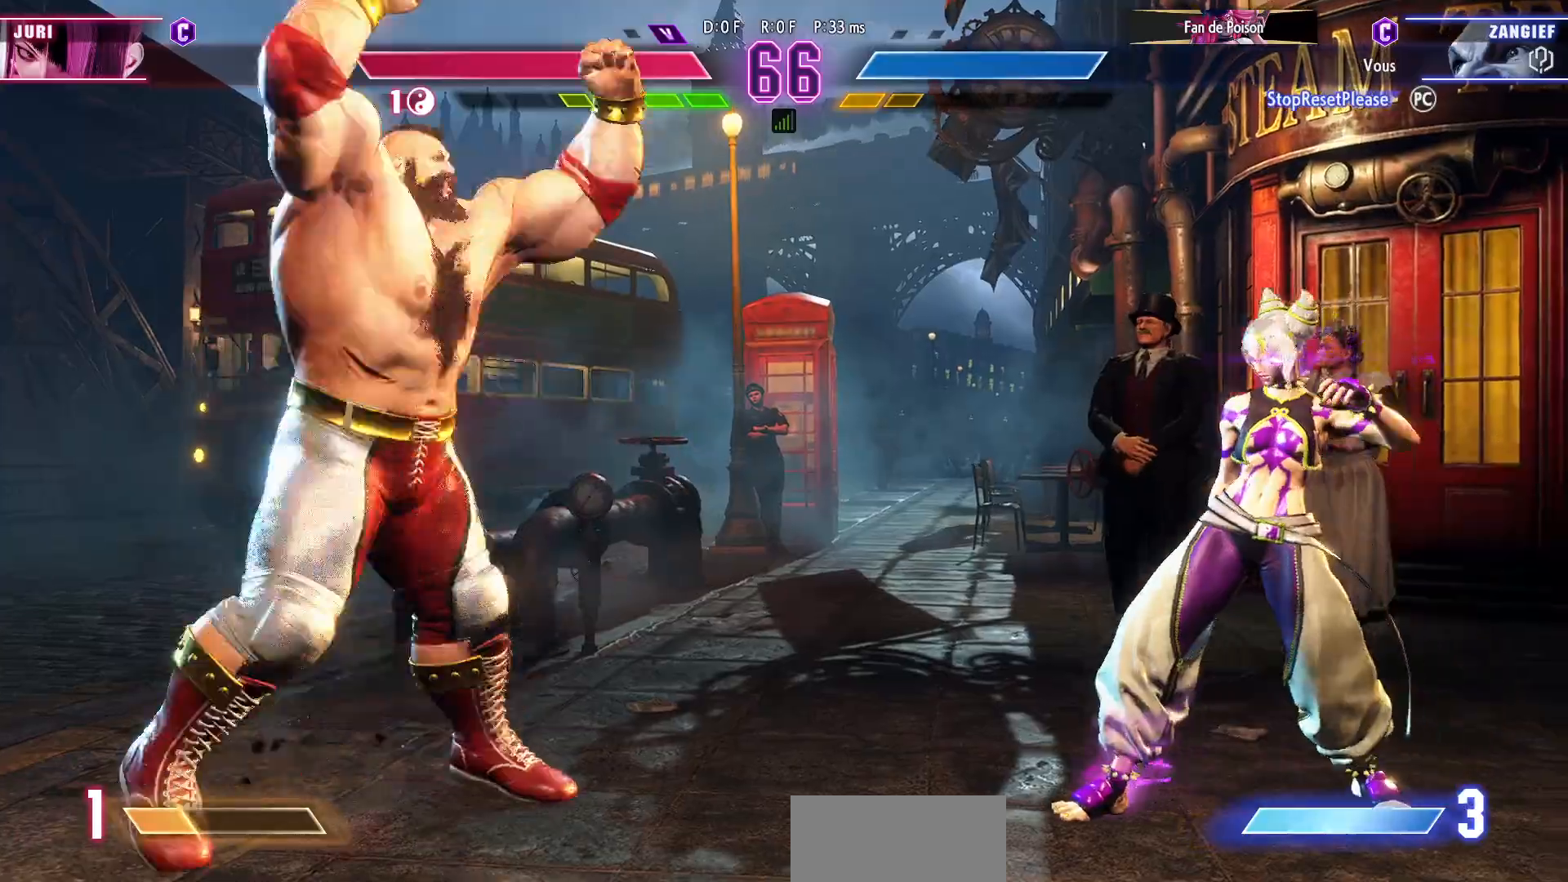
{"buttons": [], "left_stick": "down-left", "events": [[50, "left_stick", "down-left"], [300, "R2", "down"], [433, "R2", "up"]]}
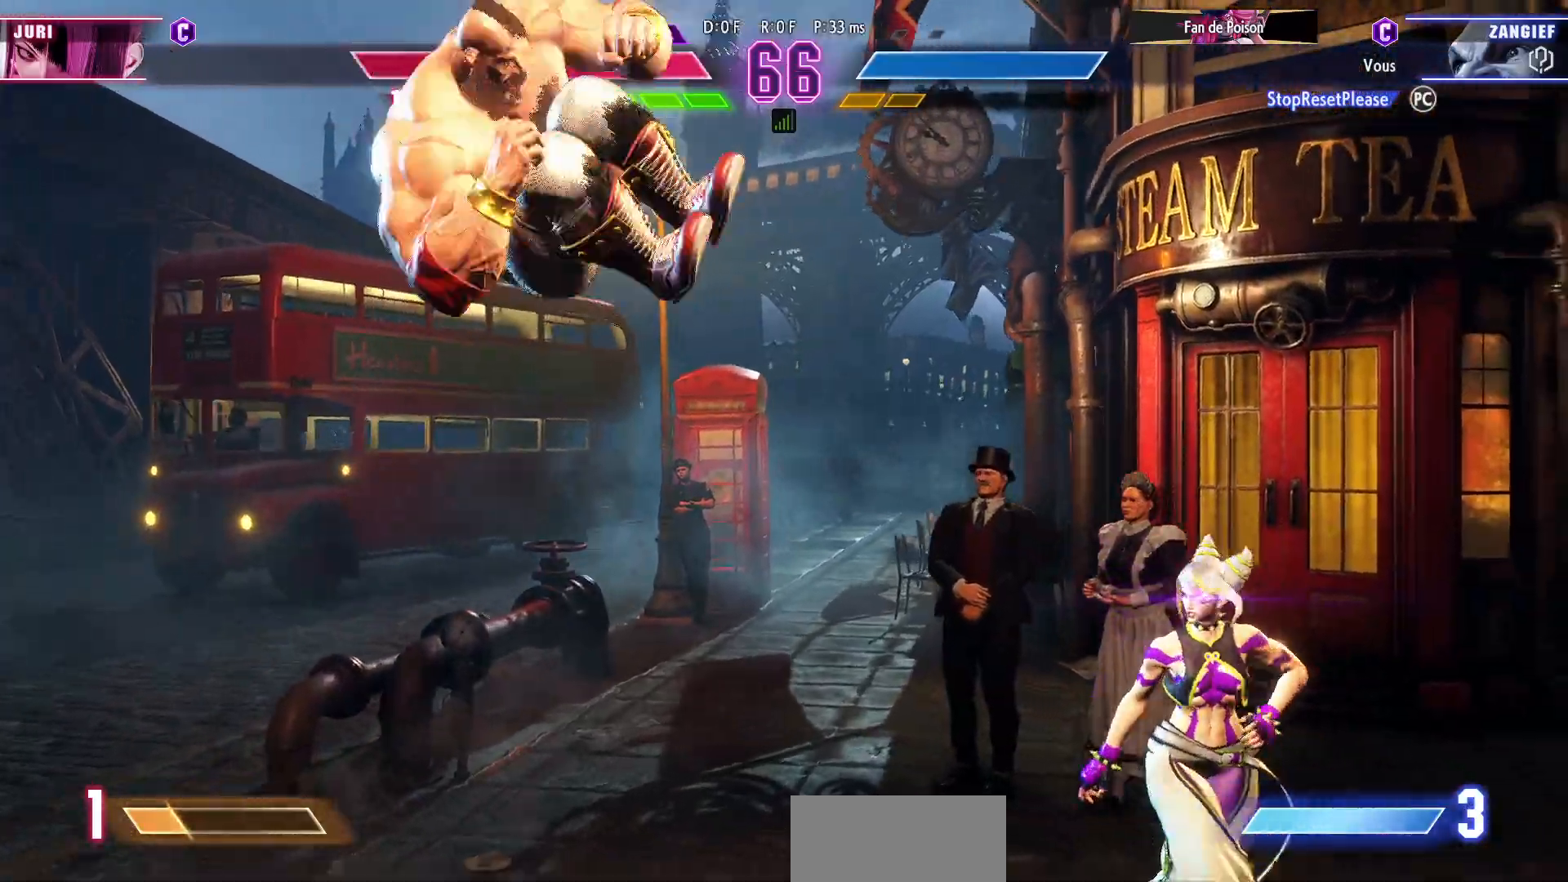
{"buttons": [], "left_stick": "down-left", "events": []}
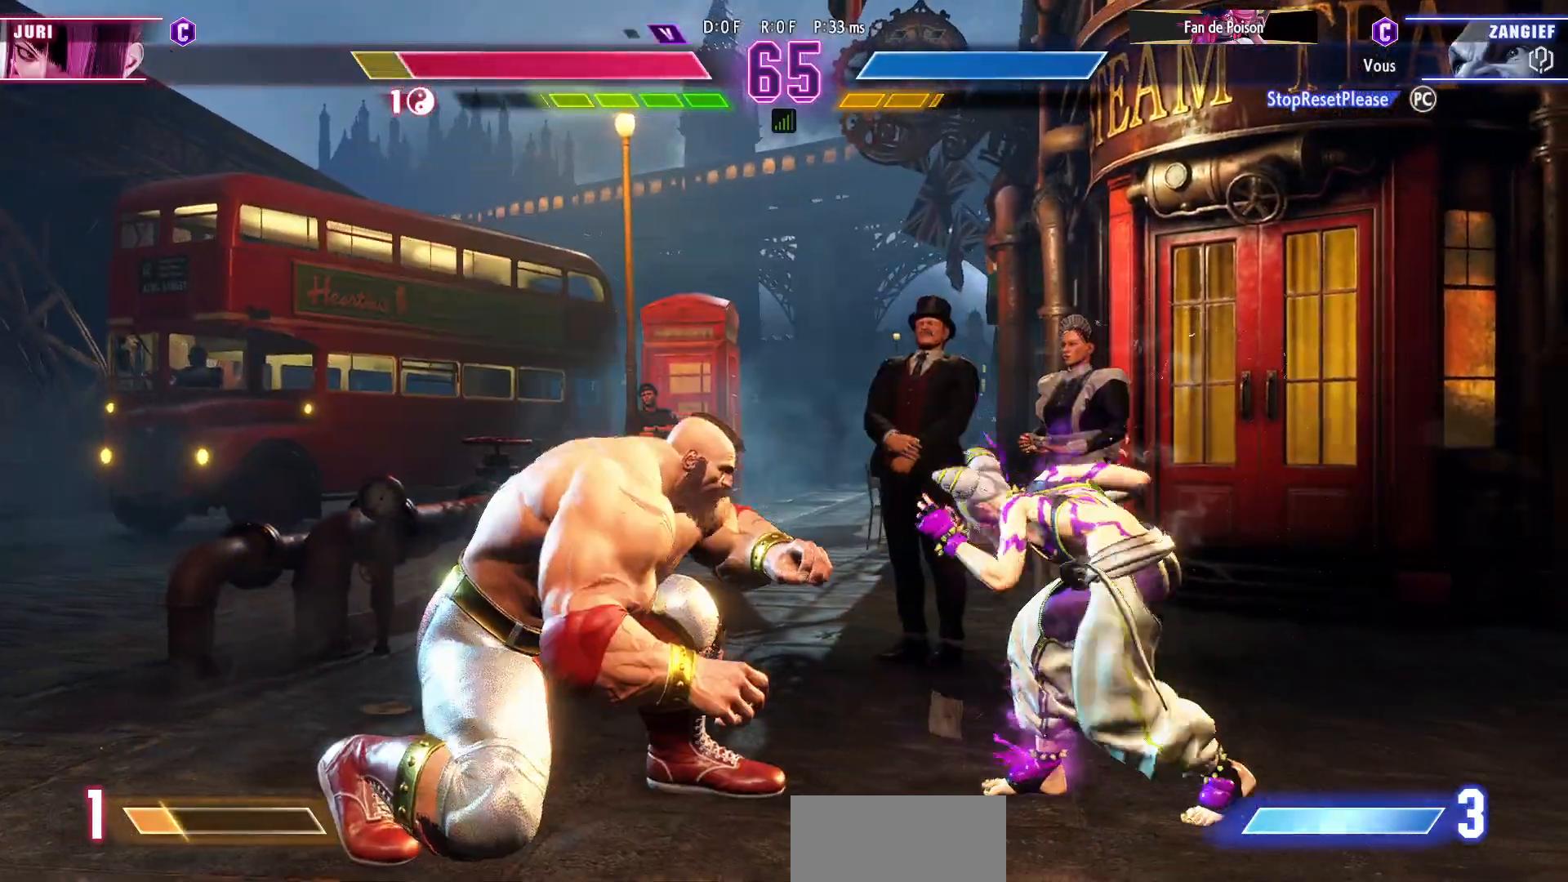
{"buttons": [], "left_stick": "down-left", "events": []}
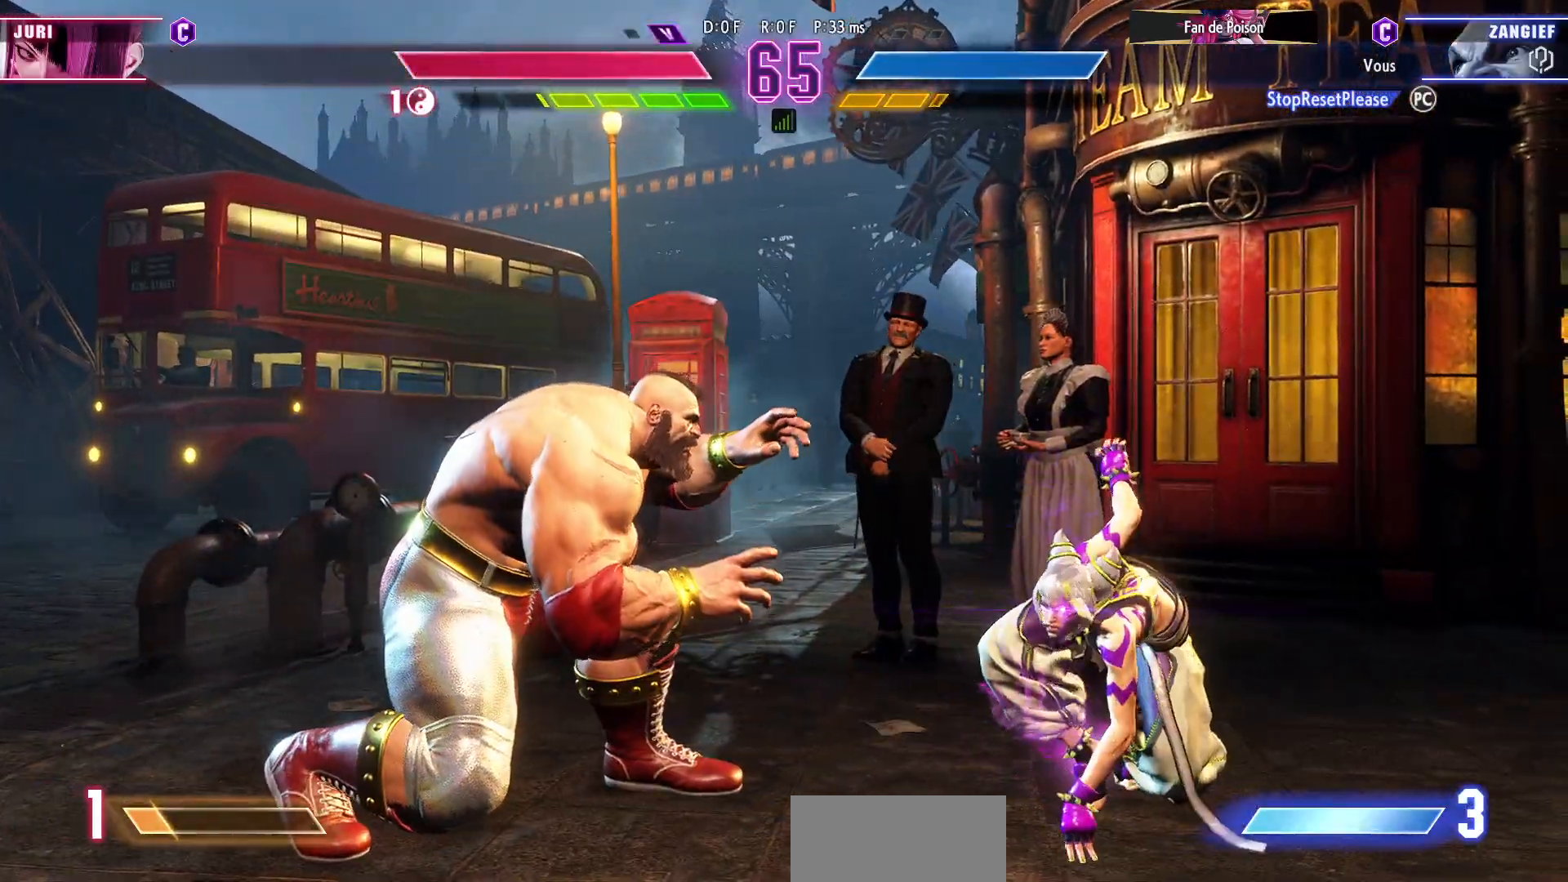
{"buttons": [], "left_stick": "down-left", "events": [[100, "left_stick", "up"], [267, "left_stick", "center"], [333, "left_stick", "left"], [450, "left_stick", "down-left"]]}
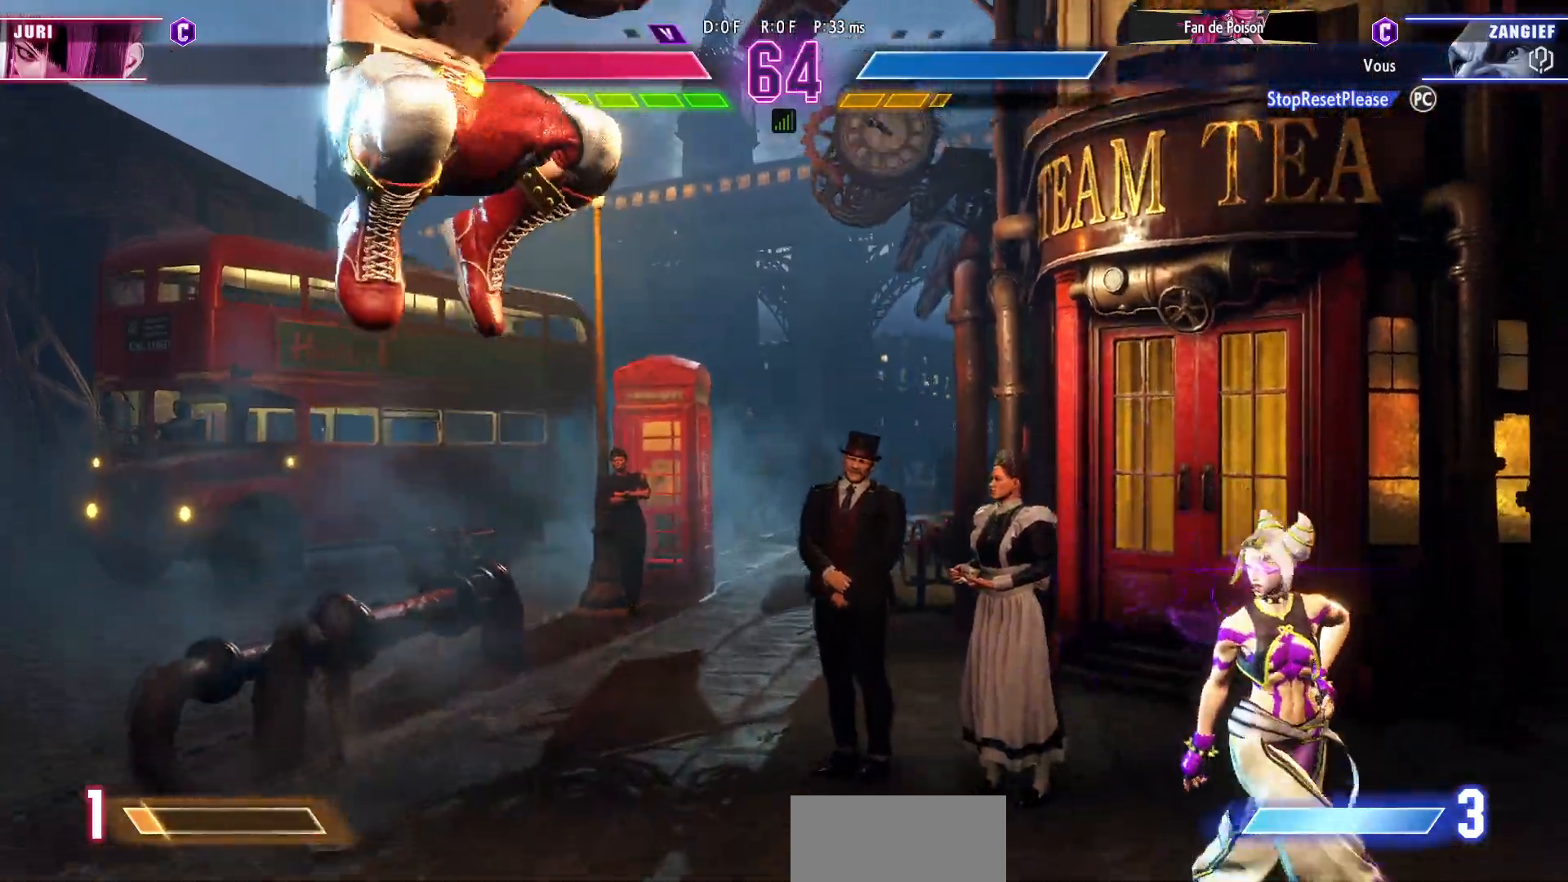
{"buttons": [], "left_stick": "down-left", "events": [[83, "left_stick", "down-right"], [233, "left_stick", "down-left"], [283, "left_stick", "down-right"], [383, "left_stick", "left"], [467, "left_stick", "down-left"]]}
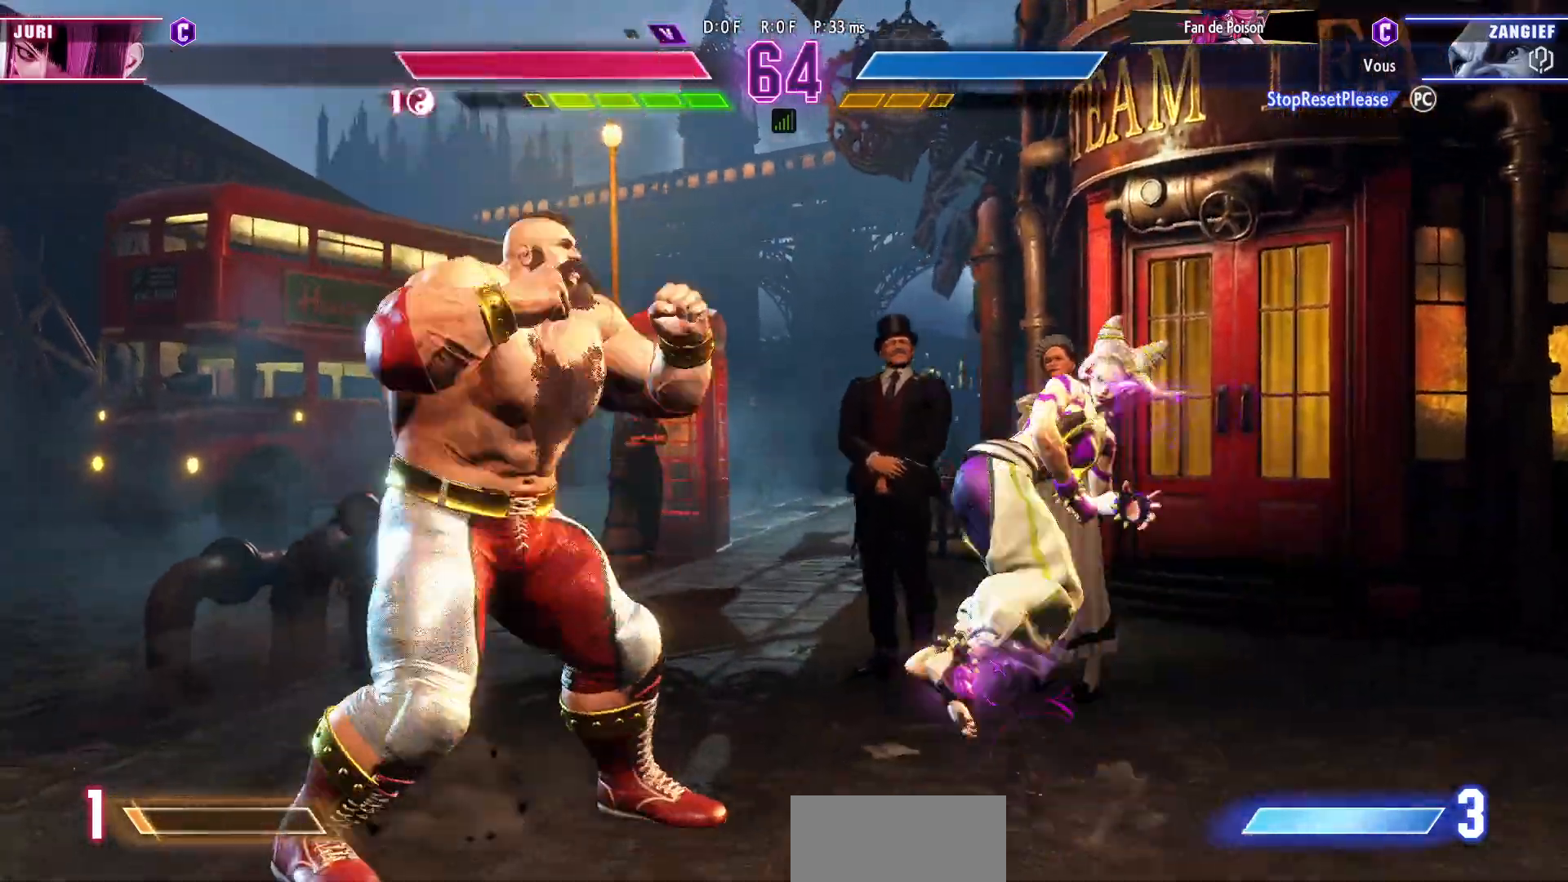
{"buttons": [], "left_stick": "down-left", "events": []}
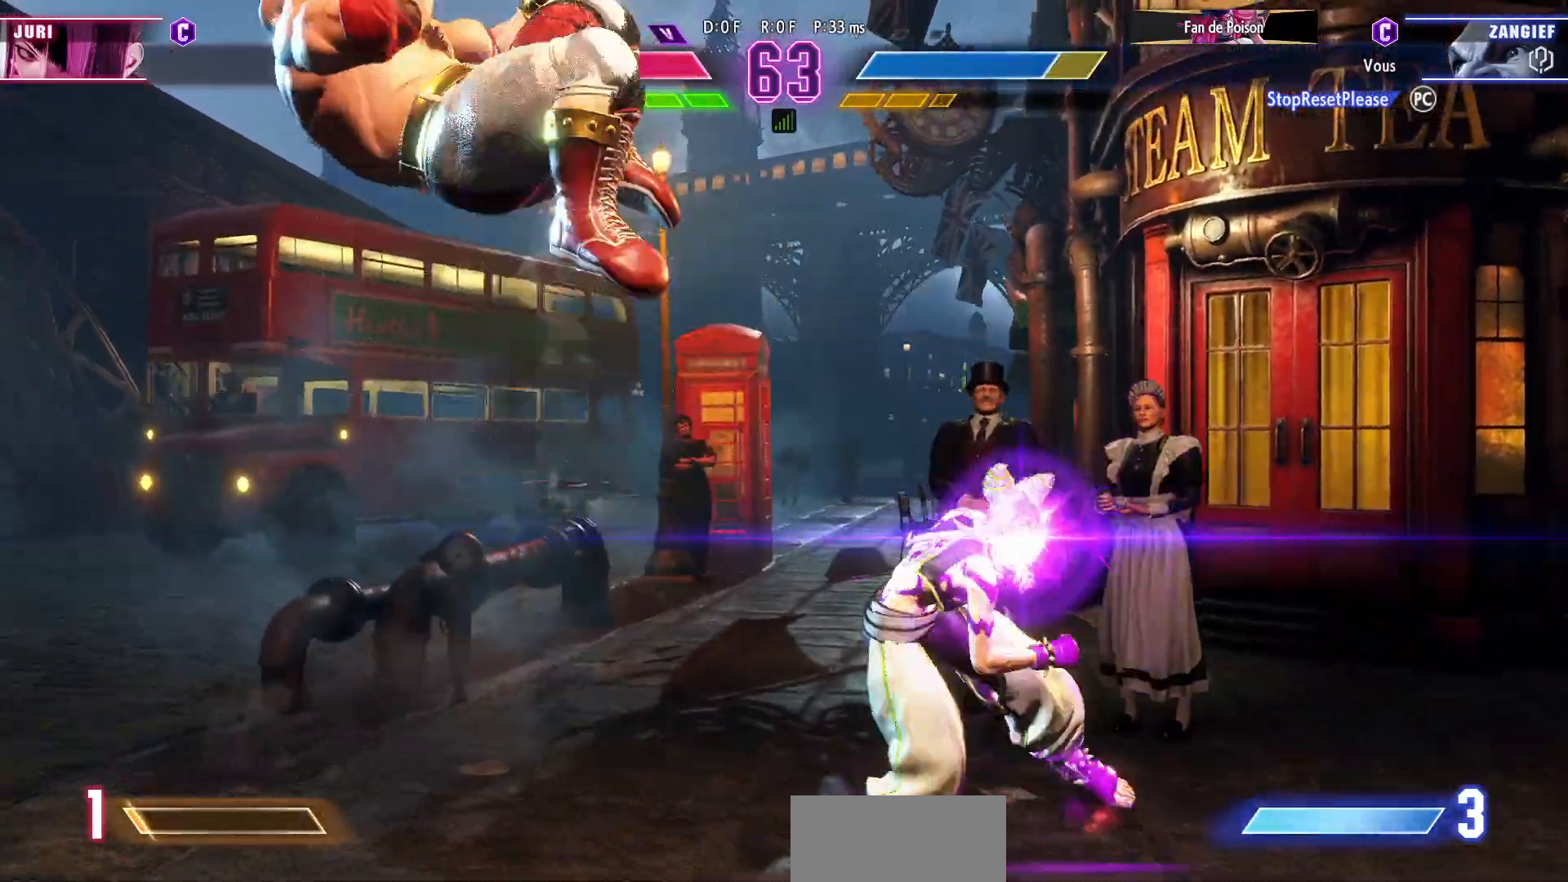
{"buttons": [], "left_stick": "down-left", "events": [[200, "left_stick", "left"], [417, "left_stick", "down-left"]]}
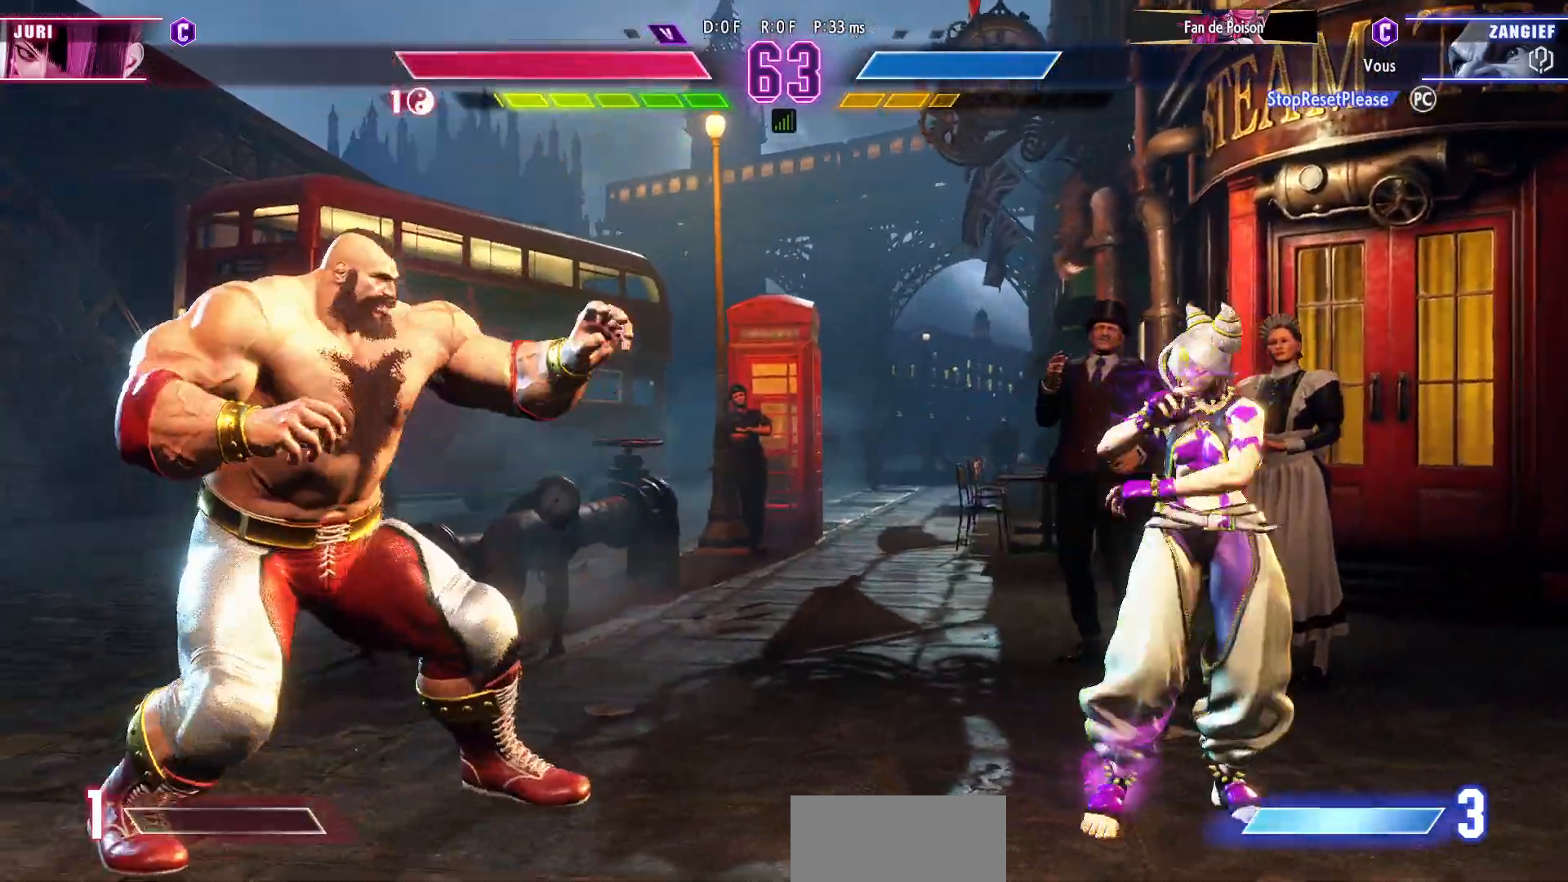
{"buttons": [], "left_stick": "right", "events": [[417, "left_stick", "right"]]}
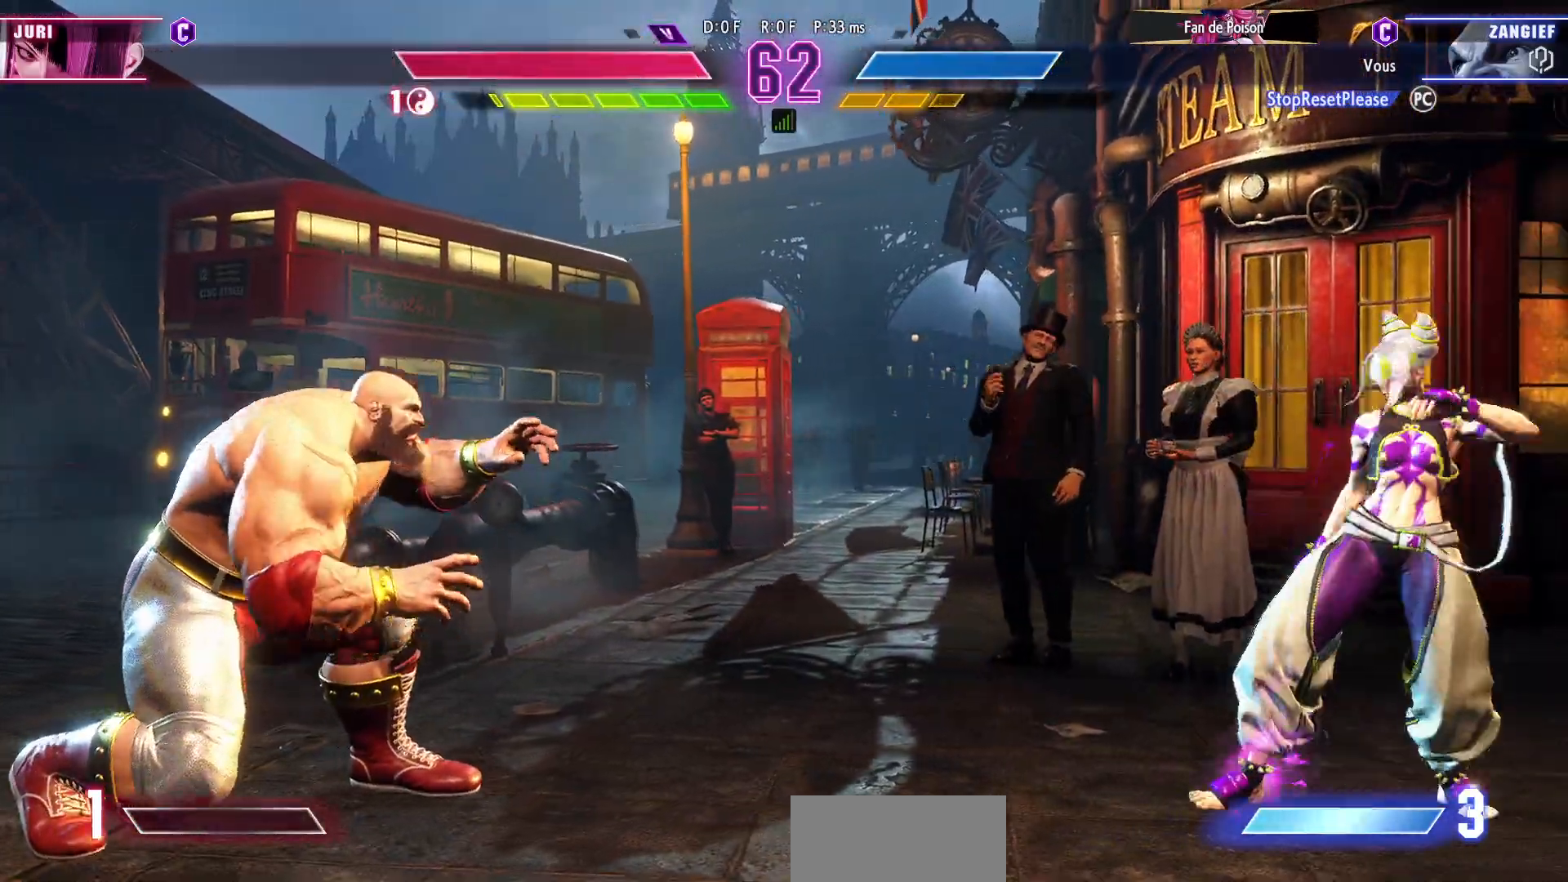
{"buttons": [], "left_stick": "right", "events": []}
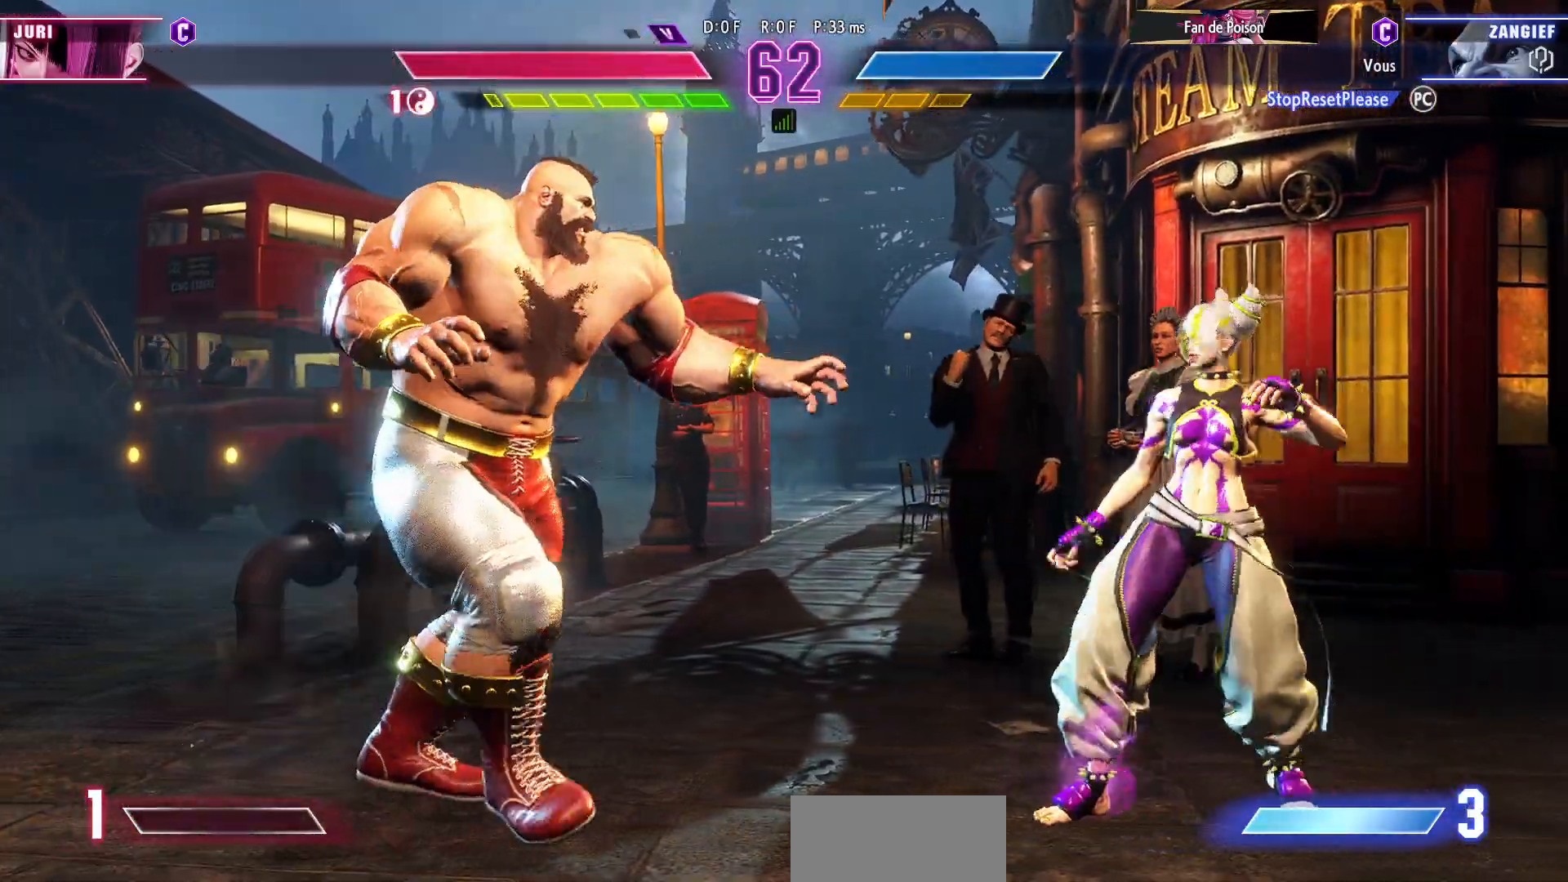
{"buttons": [], "left_stick": "left", "events": [[50, "left_stick", "down"], [117, "left_stick", "down-left"], [283, "left_stick", "left"]]}
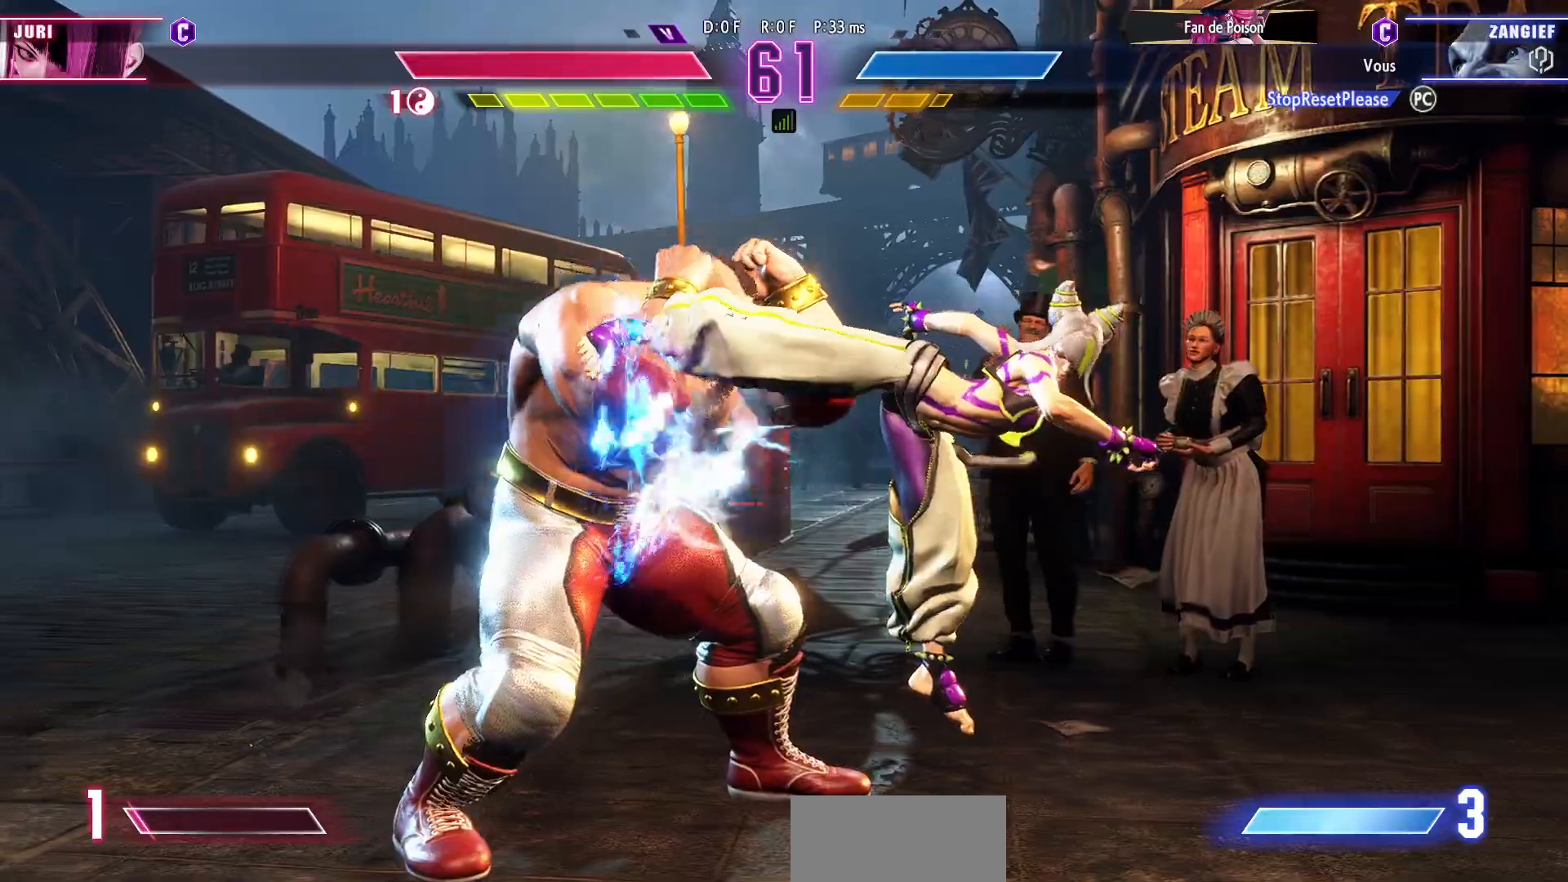
{"buttons": [], "left_stick": "down-left", "events": [[267, "left_stick", "down-left"], [350, "SQUARE", "down"], [450, "SQUARE", "up"]]}
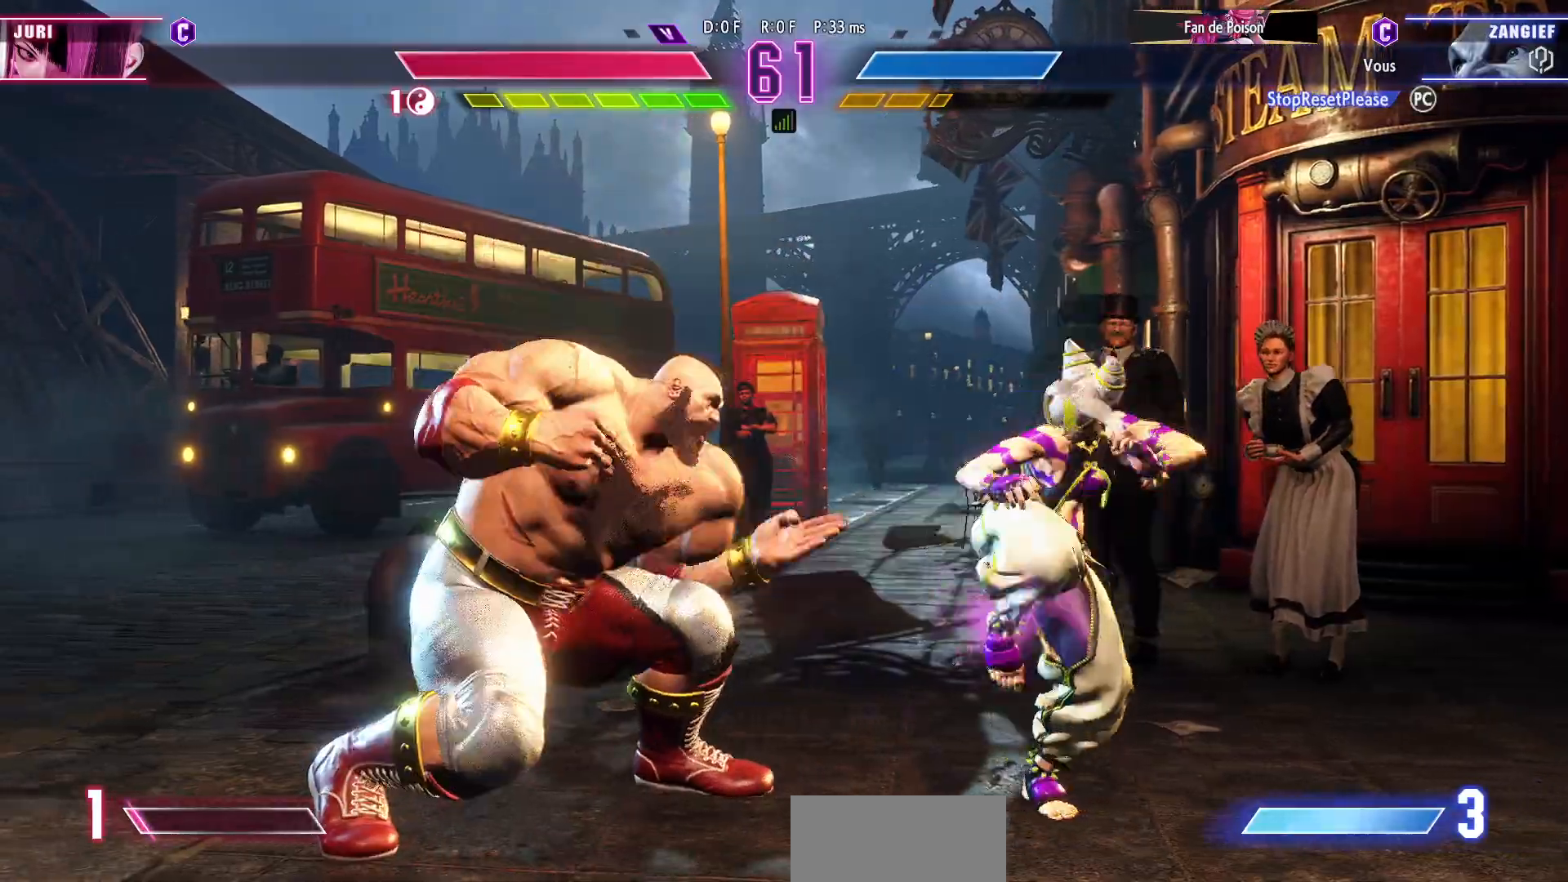
{"buttons": ["R1", "R2"], "left_stick": "left", "events": [[50, "left_stick", "left"], [450, "R1", "down"], [450, "R2", "down"]]}
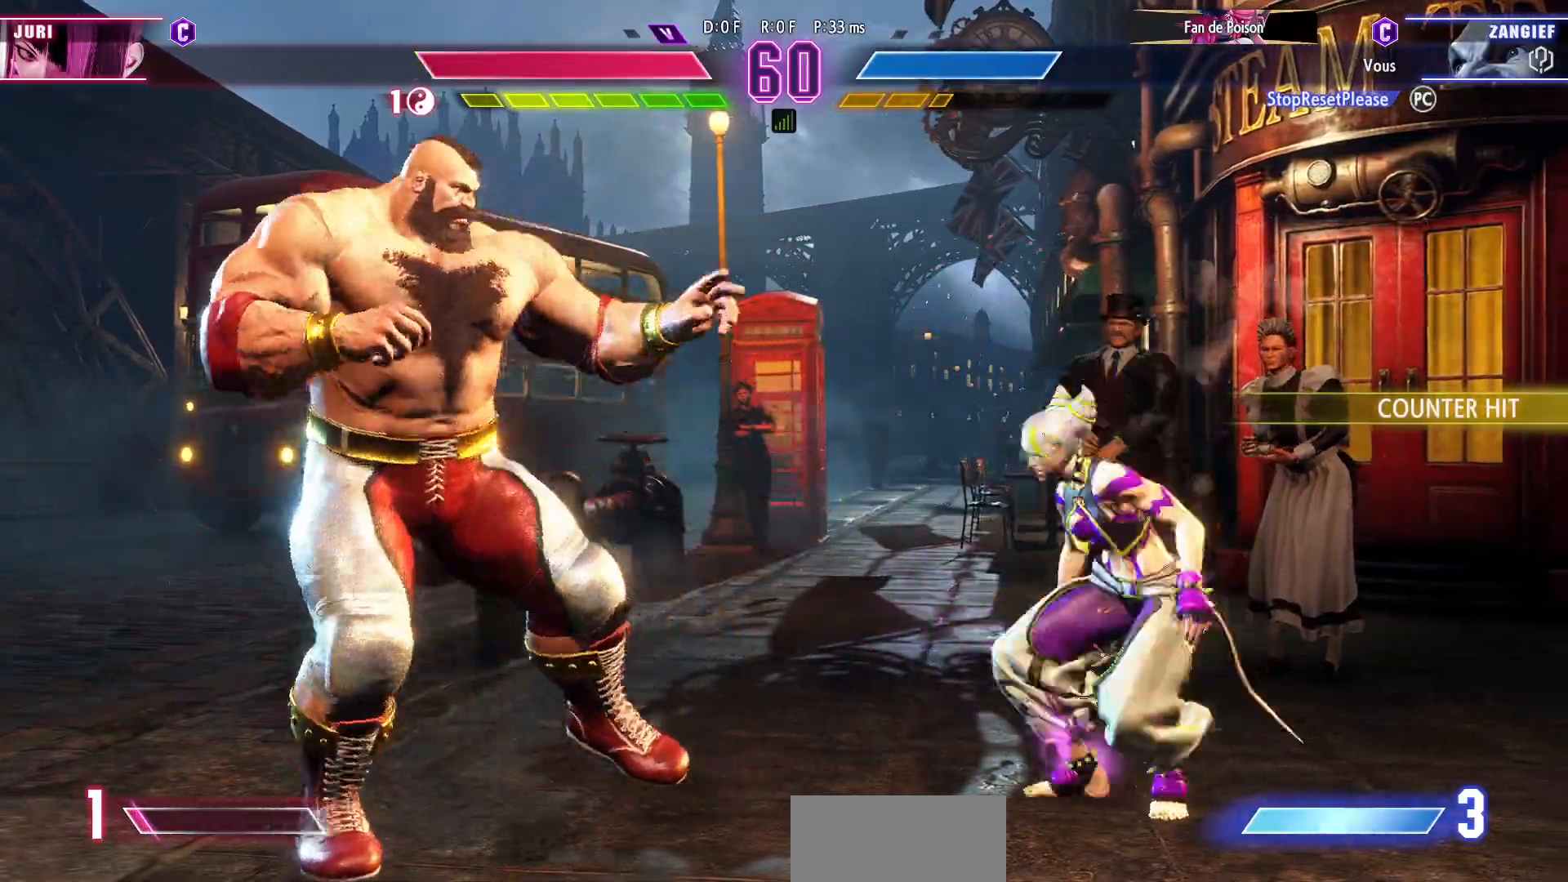
{"buttons": [], "left_stick": "left", "events": [[67, "R1", "up"], [67, "R2", "up"]]}
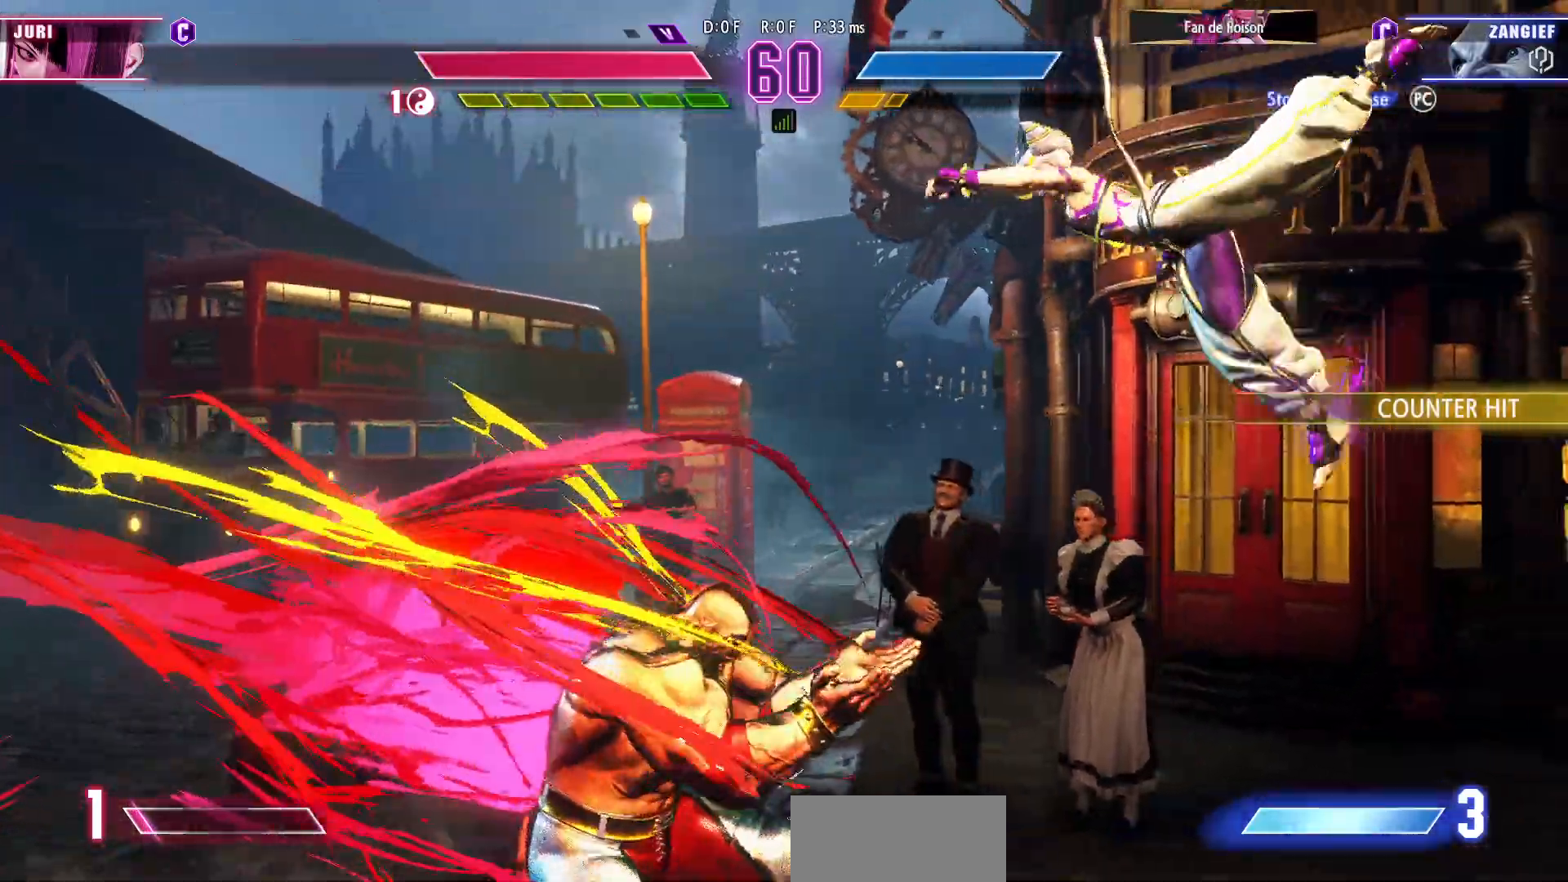
{"buttons": [], "left_stick": "down-left", "events": [[100, "left_stick", "down-left"]]}
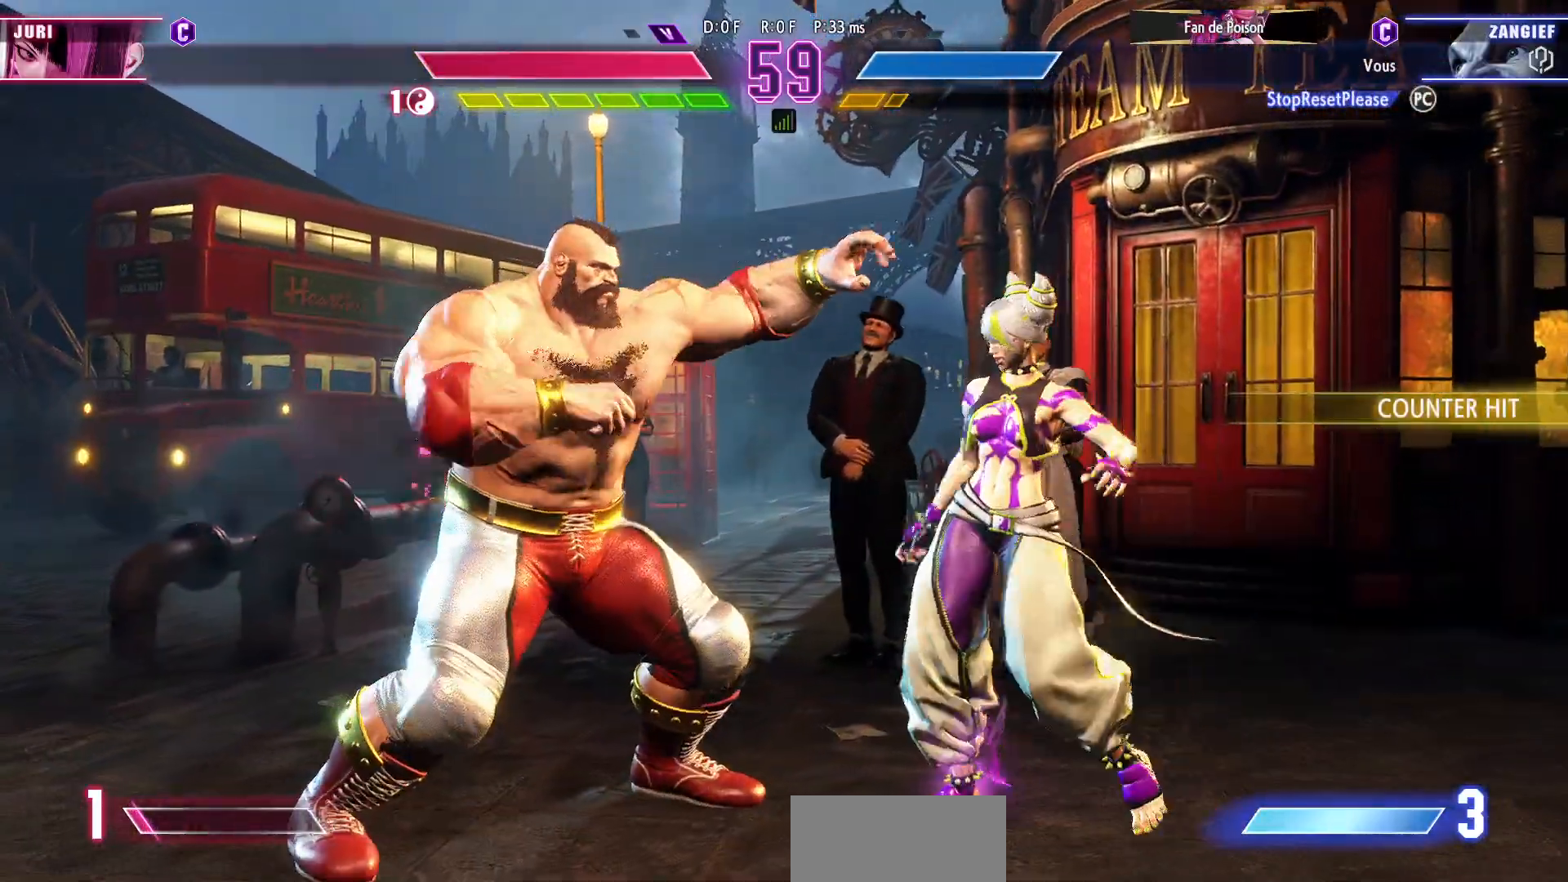
{"buttons": [], "left_stick": "down-left", "events": [[67, "SQUARE", "down"], [167, "SQUARE", "up"]]}
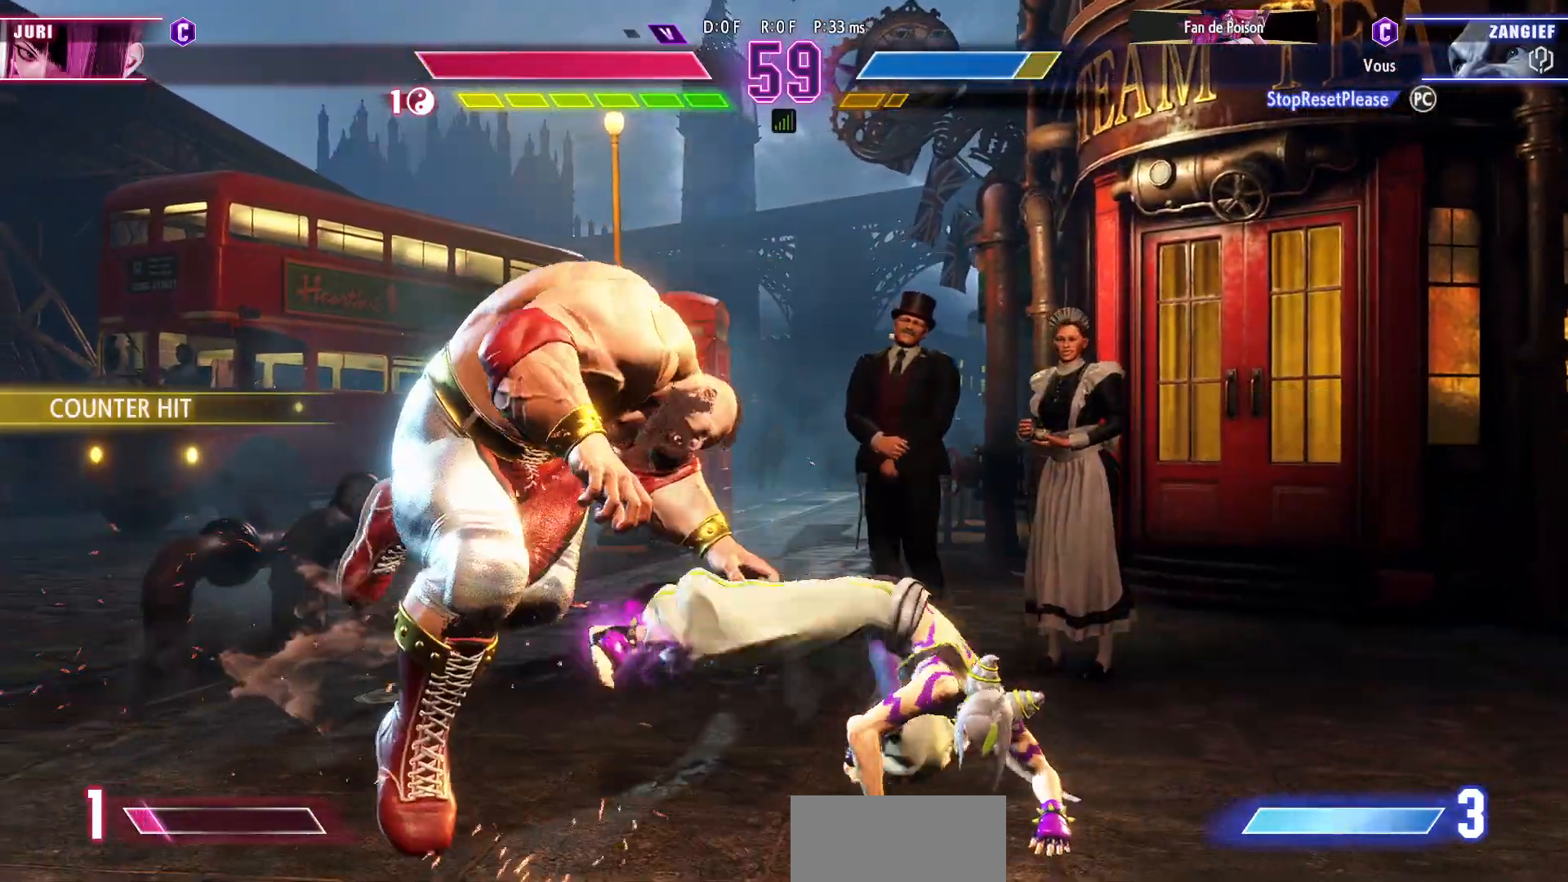
{"buttons": [], "left_stick": "down-left", "events": [[167, "SQUARE", "down"], [283, "SQUARE", "up"]]}
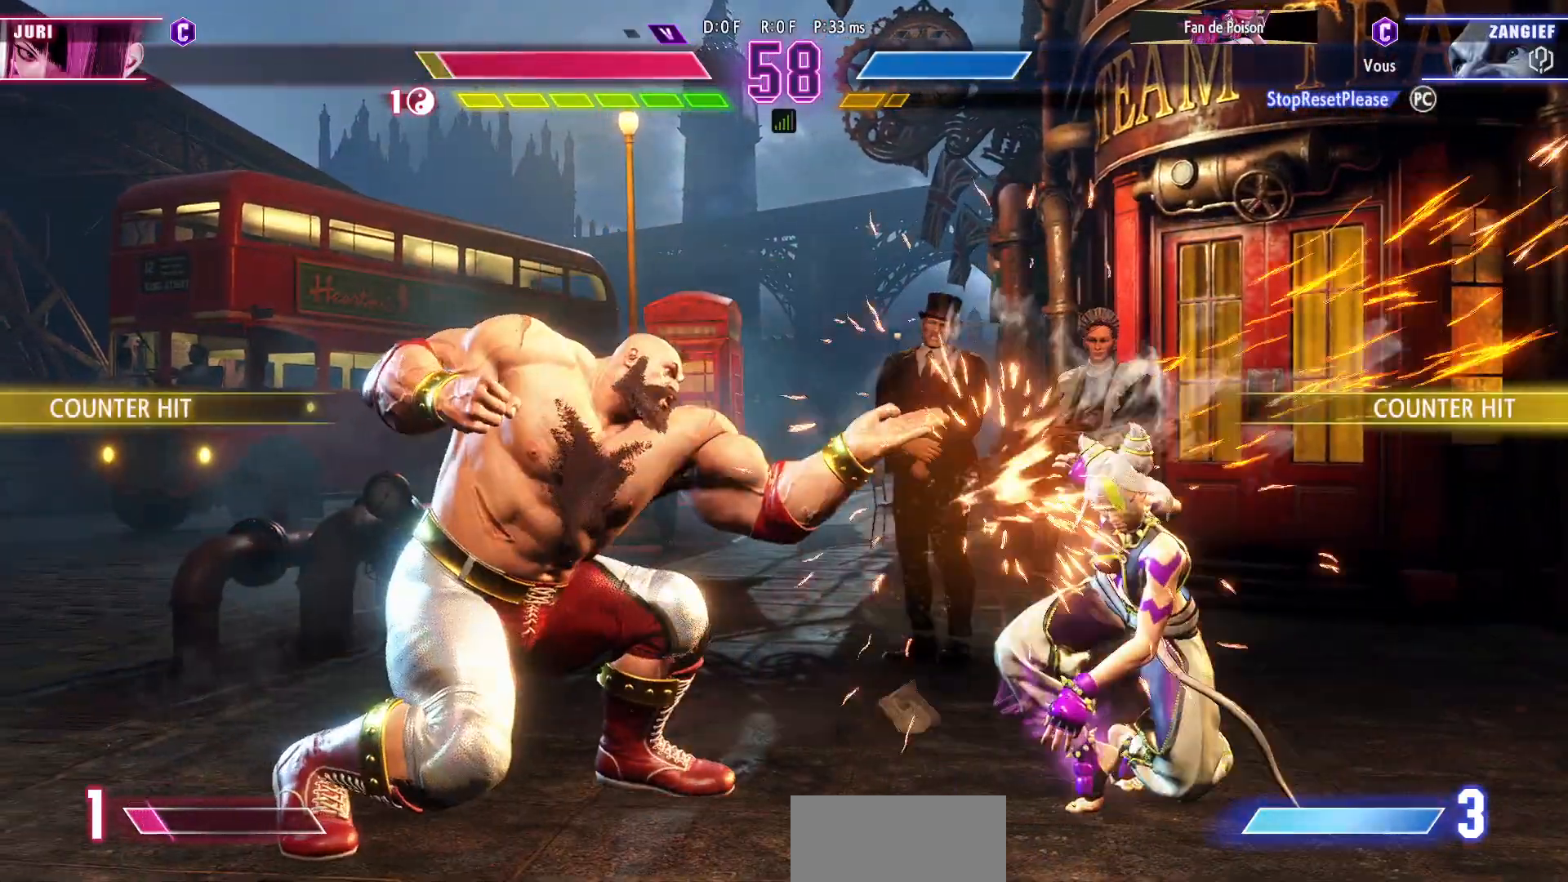
{"buttons": [], "left_stick": "left", "events": [[283, "left_stick", "left"]]}
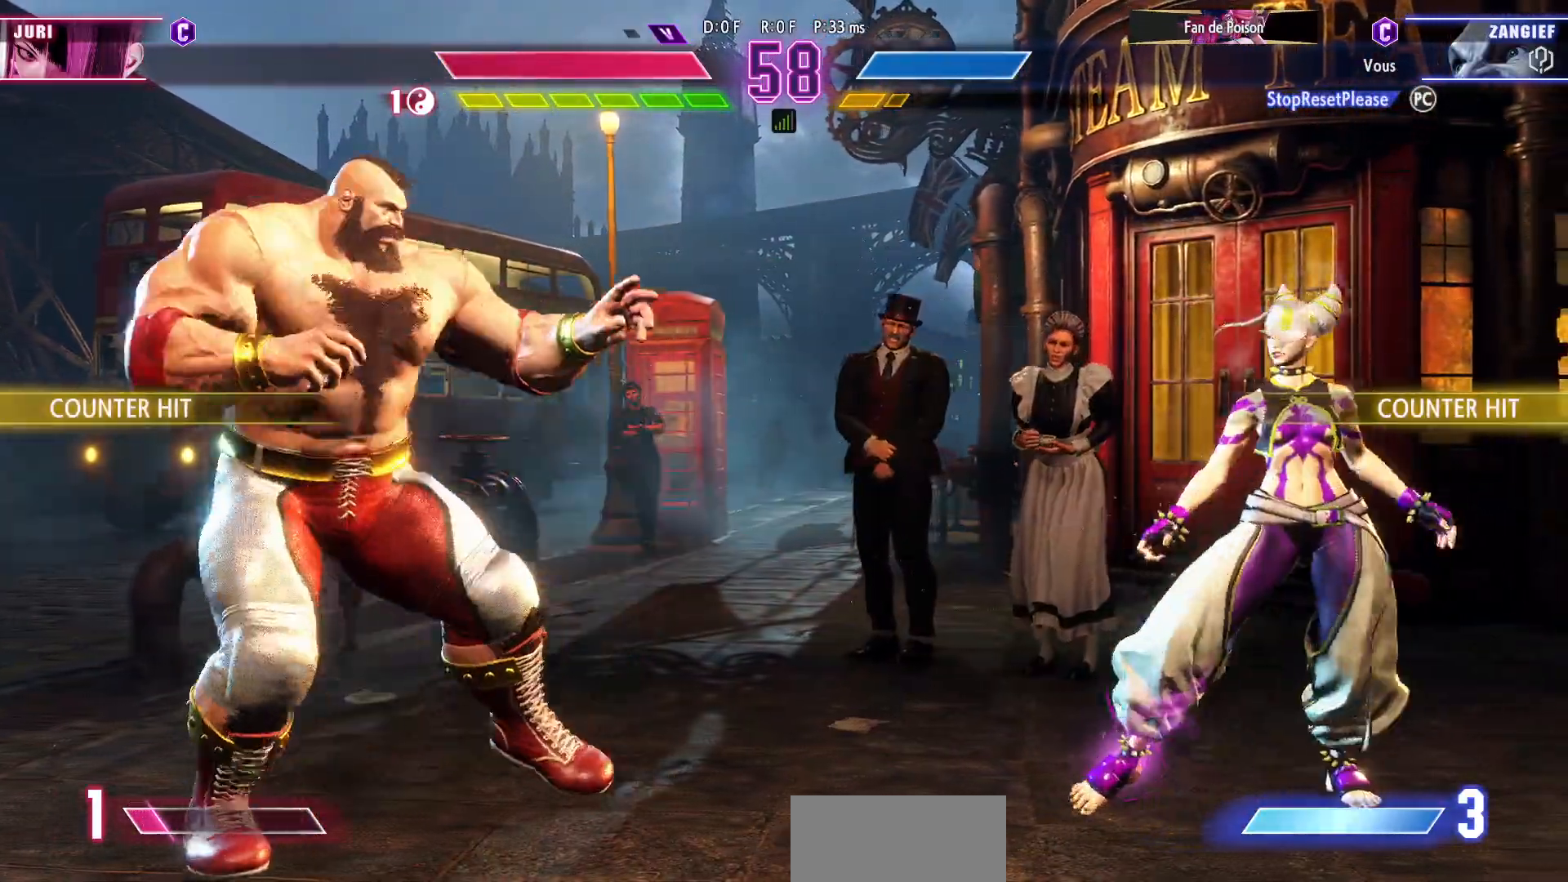
{"buttons": [], "left_stick": "down-left", "events": [[150, "left_stick", "up-right"], [317, "left_stick", "center"], [367, "left_stick", "down-left"]]}
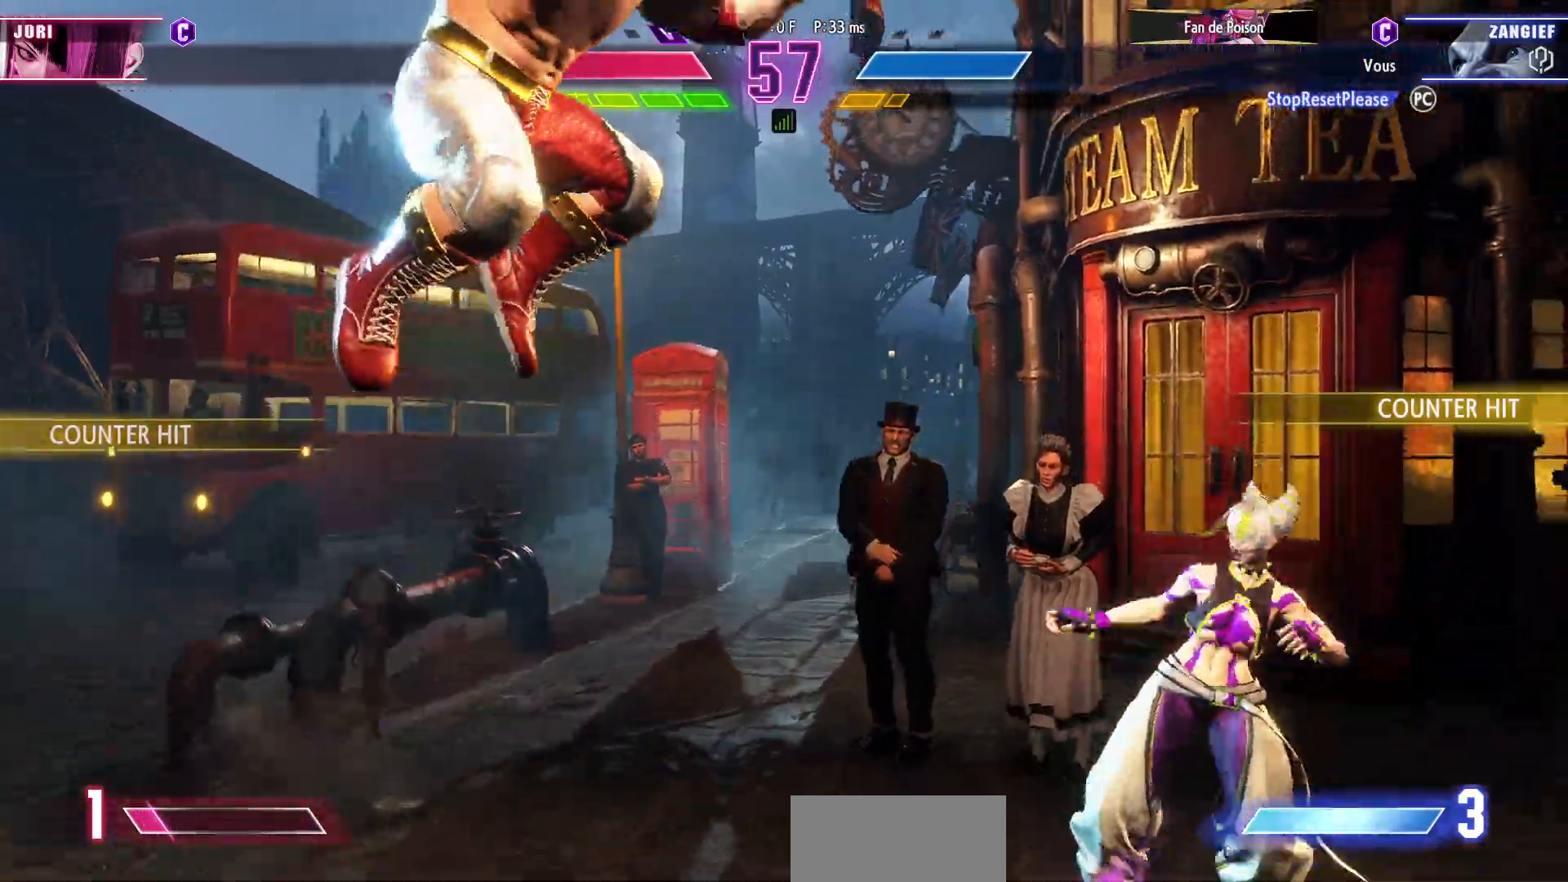
{"buttons": [], "left_stick": "down-left", "events": [[117, "R2", "down"], [217, "R2", "up"]]}
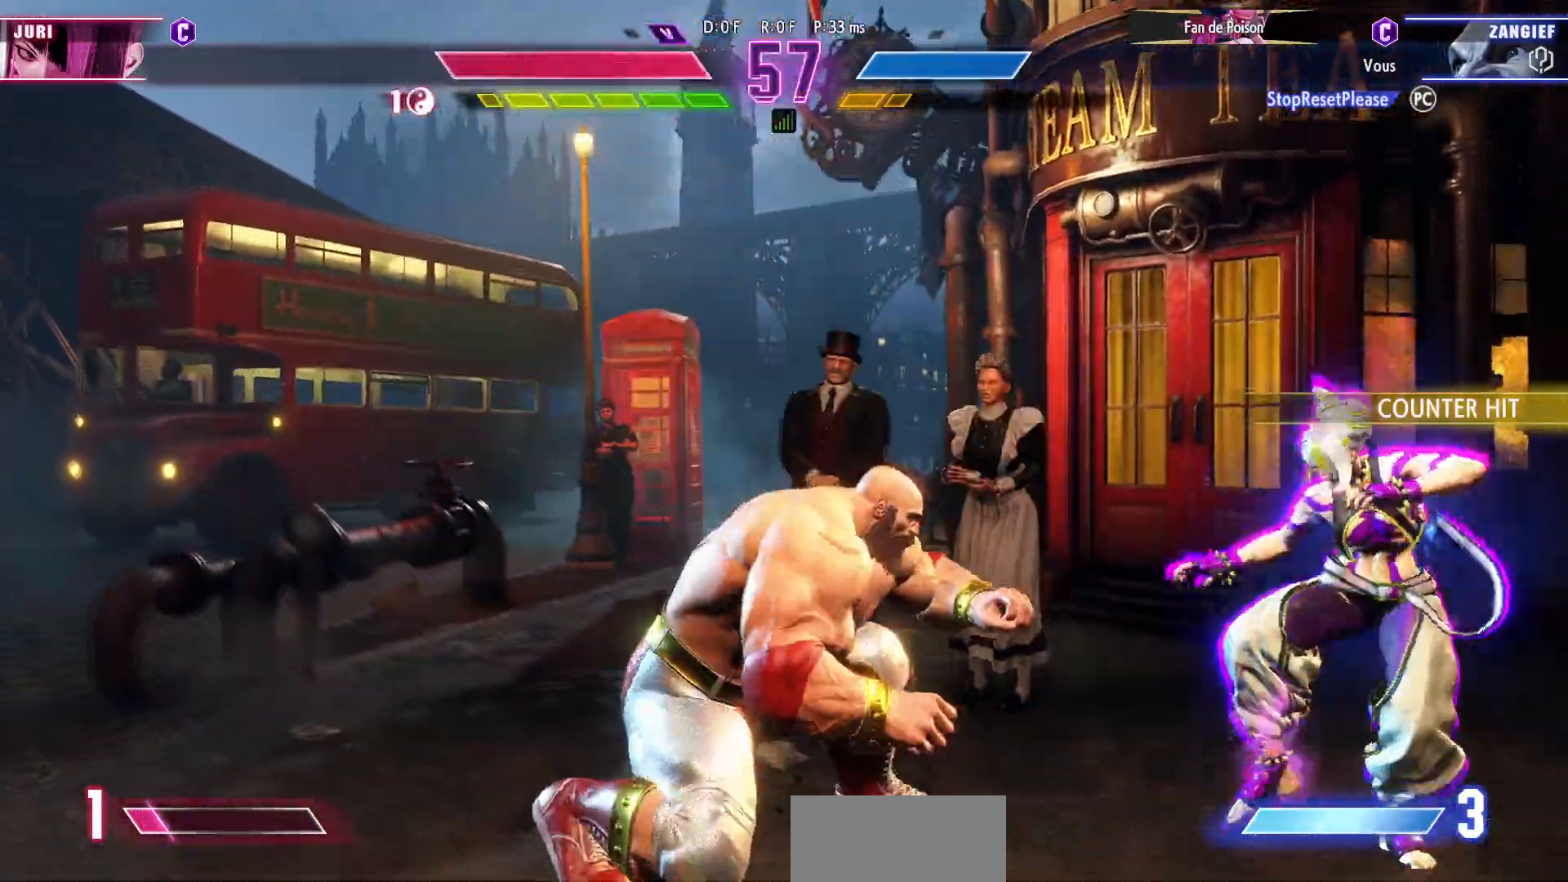
{"buttons": [], "left_stick": "down-left", "events": []}
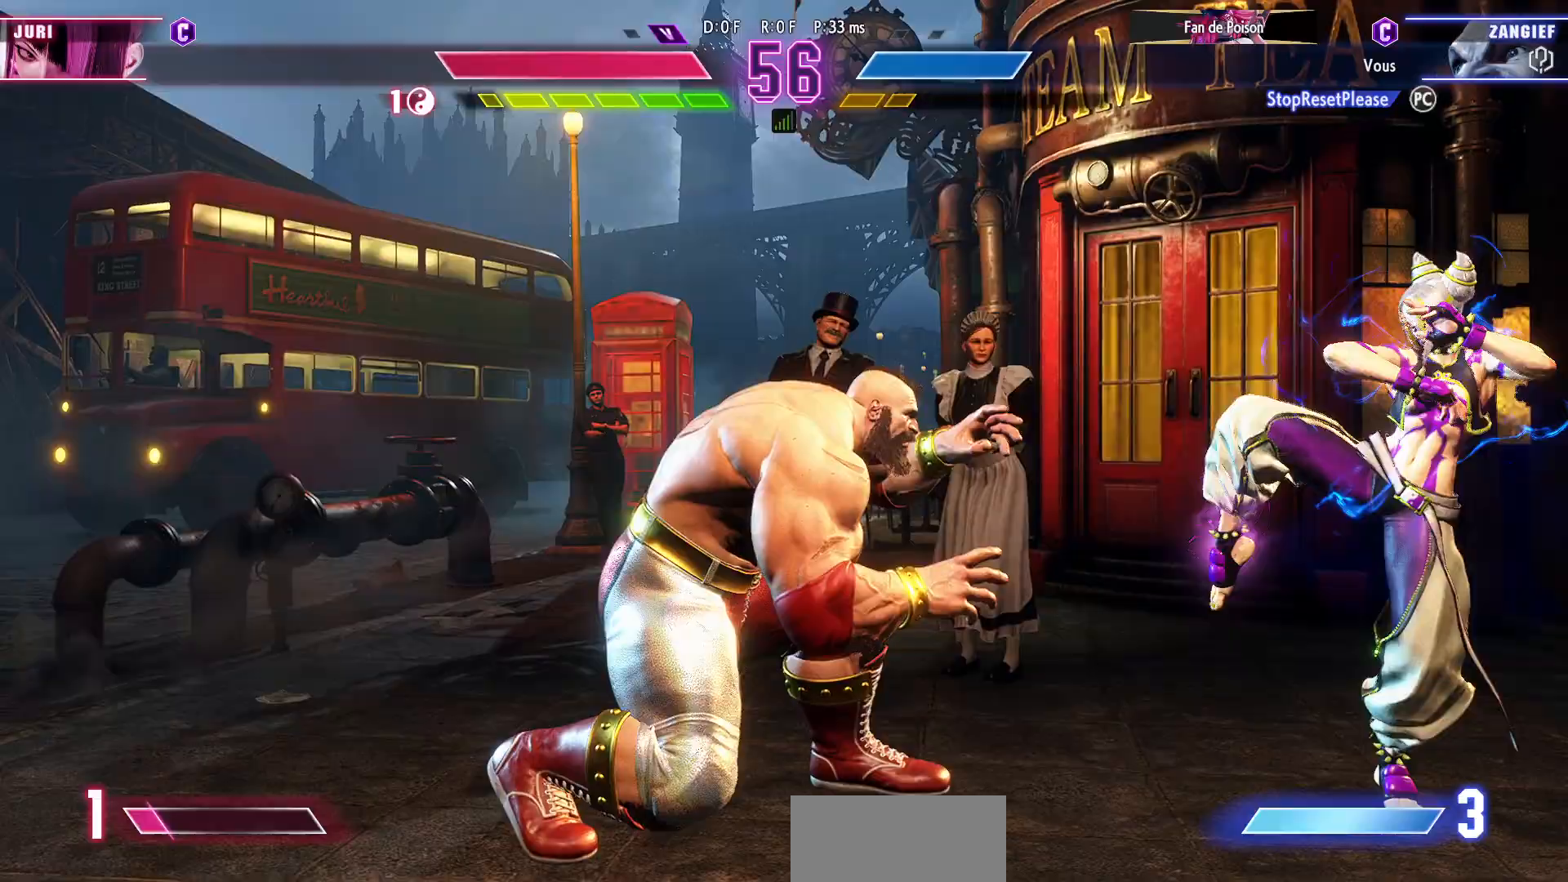
{"buttons": [], "left_stick": "left", "events": [[167, "SQUARE", "down"], [250, "SQUARE", "up"], [433, "left_stick", "left"]]}